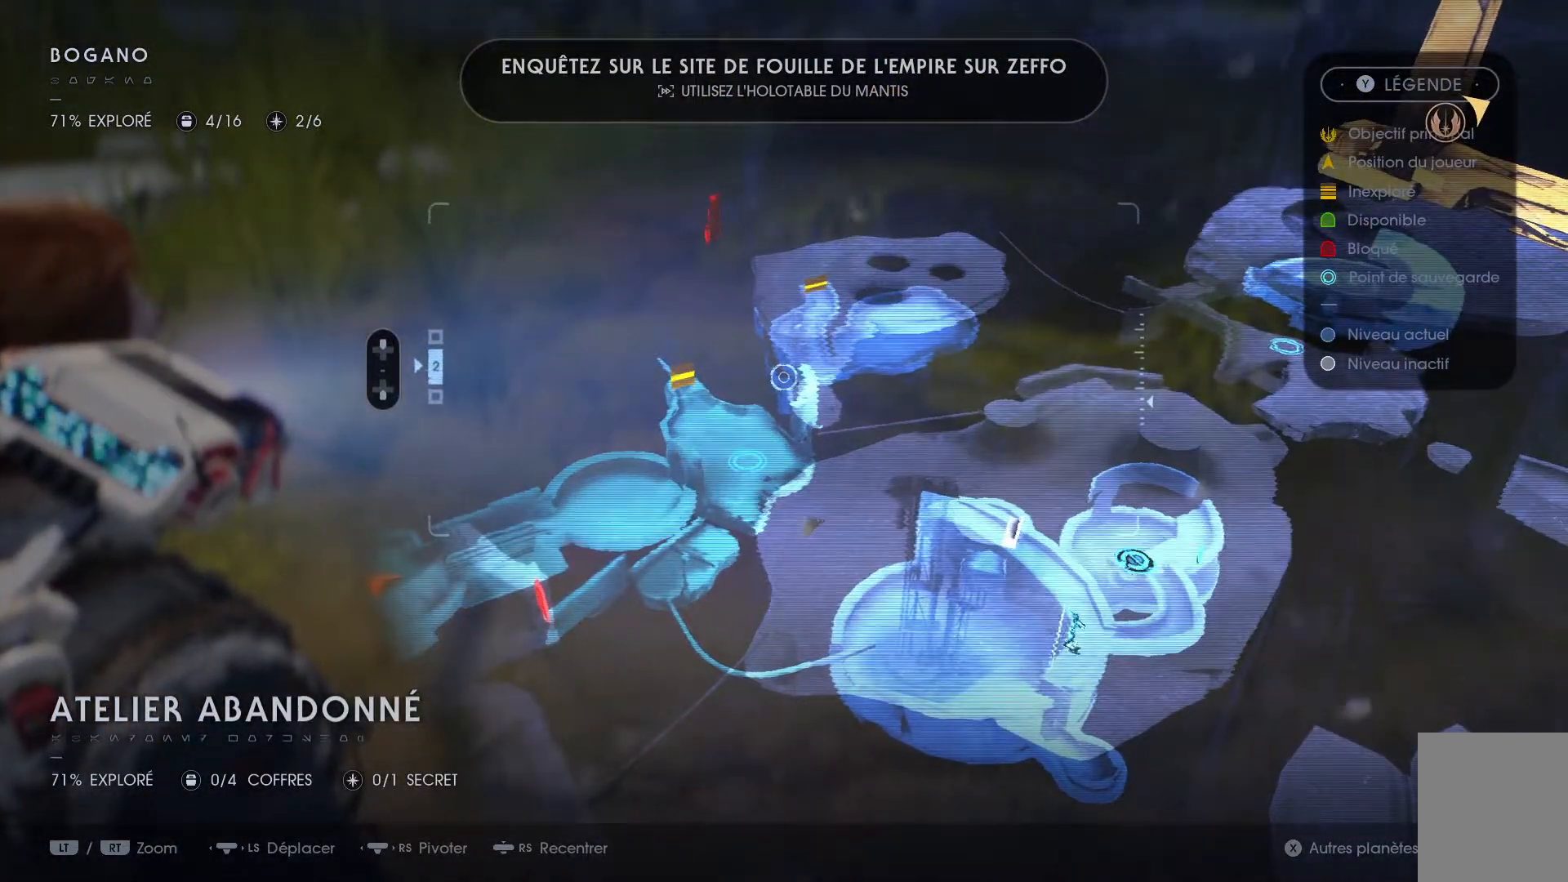
Gameplay with a controller (Xbox layout); each line is a JSON object with the inputs held at the frame after it. "events" lists button and stick changes between this image and that frame as [ms after this image, input, new state], when the widget could be followed in between. Not read: L1 R1.
{"buttons": [], "left_stick": "down", "right_stick": "up-right", "events": [[183, "left_stick", "down"], [433, "right_stick", "up-right"]]}
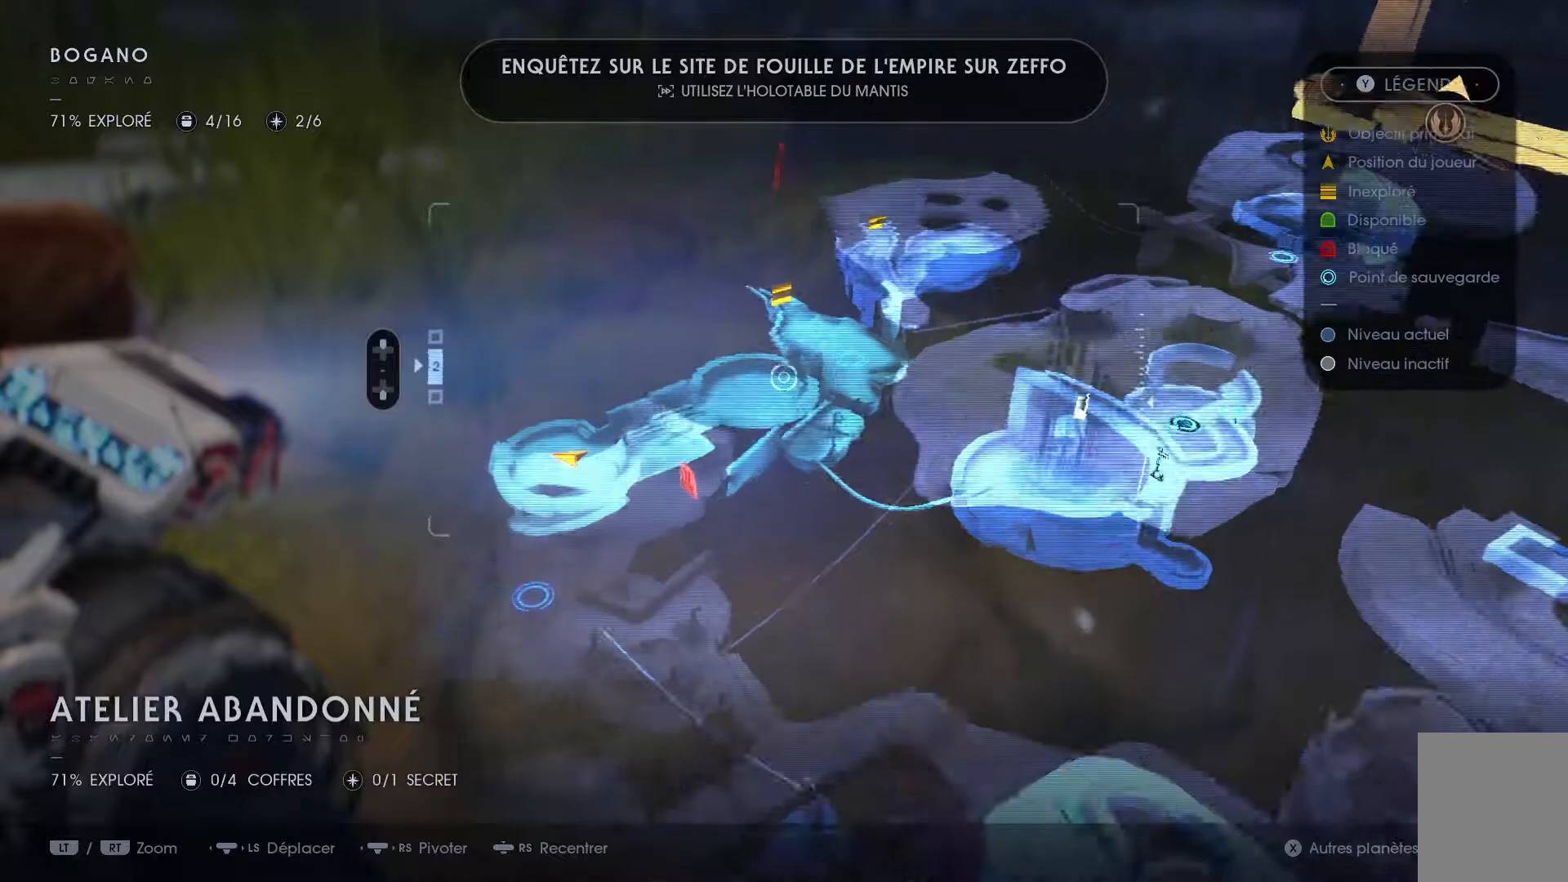
{"buttons": [], "left_stick": "center", "right_stick": "center", "events": [[217, "left_stick", "center"], [250, "right_stick", "center"]]}
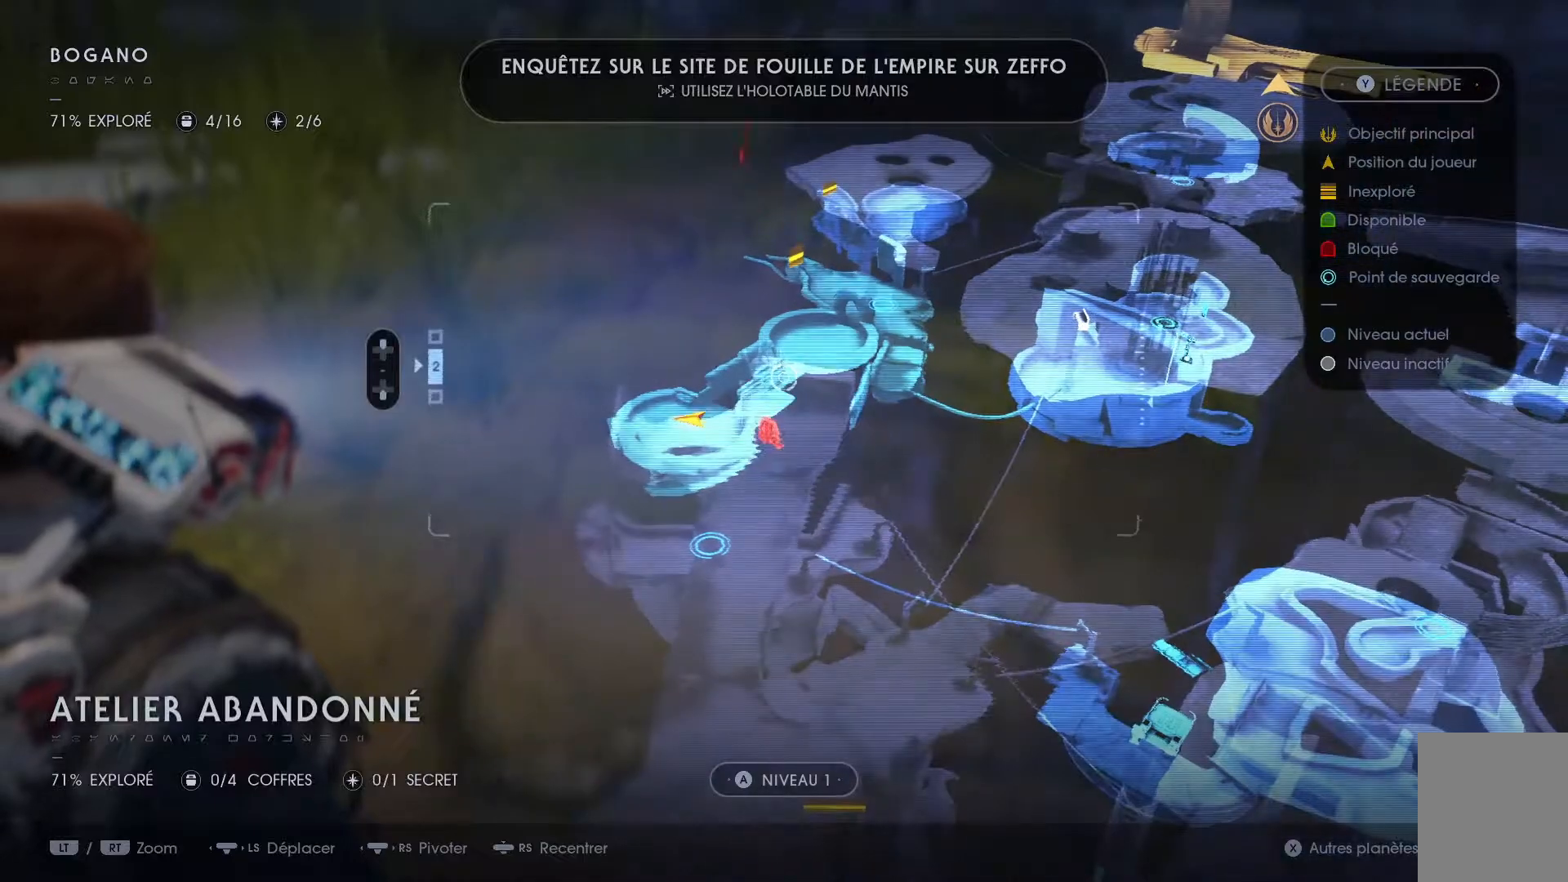
{"buttons": [], "left_stick": "center", "right_stick": "center", "events": [[133, "right_stick", "up-right"], [250, "SELECT", "down"], [333, "right_stick", "center"], [483, "SELECT", "up"]]}
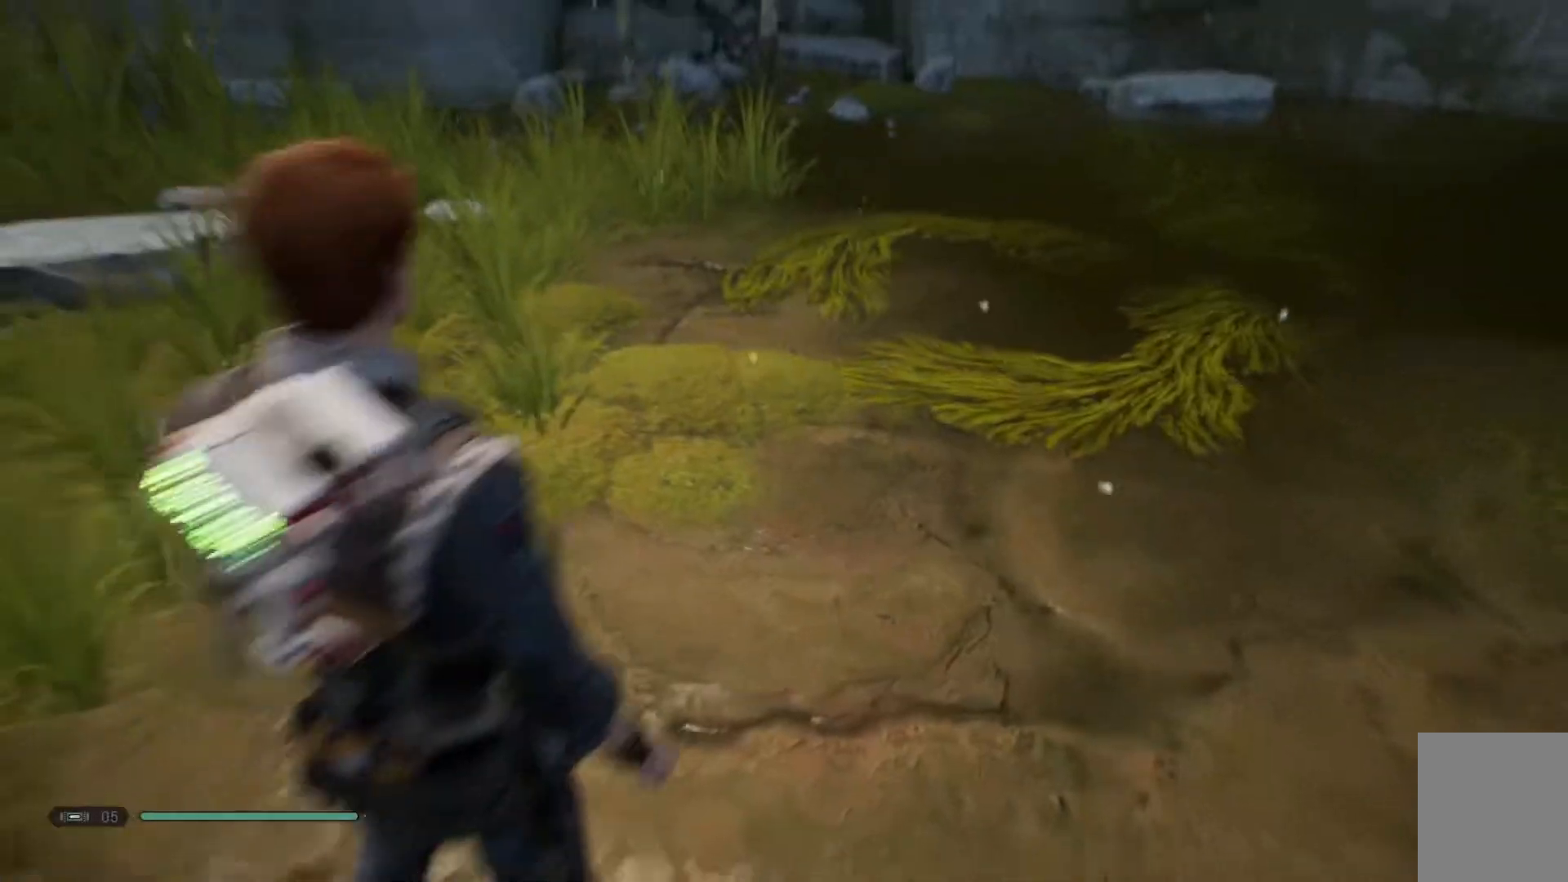
{"buttons": [], "left_stick": "center", "right_stick": "center", "events": []}
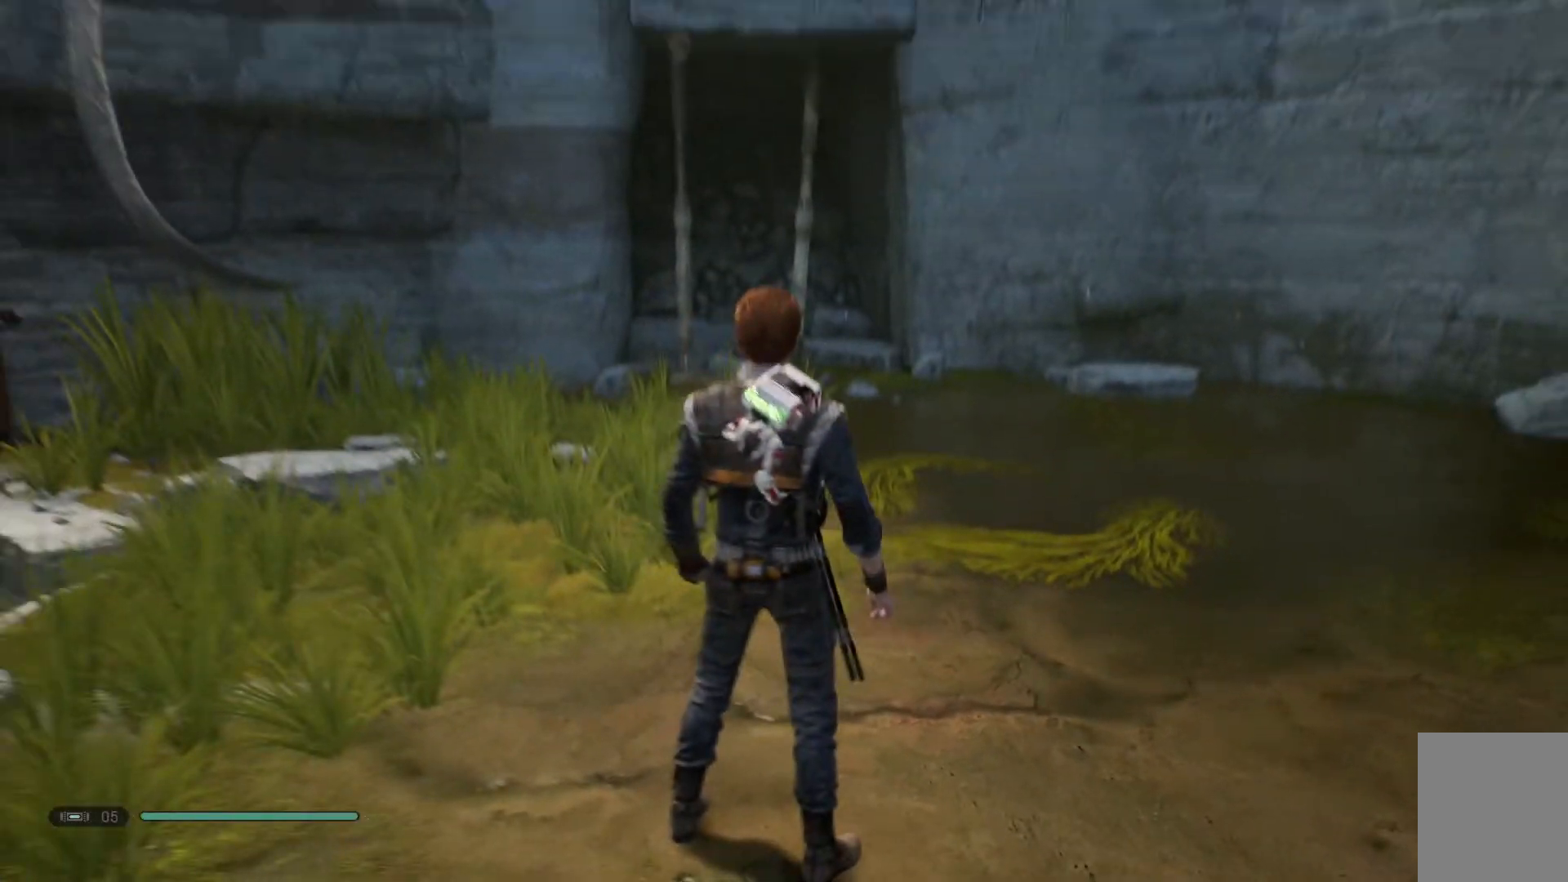
{"buttons": [], "left_stick": "center", "right_stick": "up-right", "events": [[33, "SELECT", "down"], [183, "SELECT", "up"], [267, "right_stick", "up-right"]]}
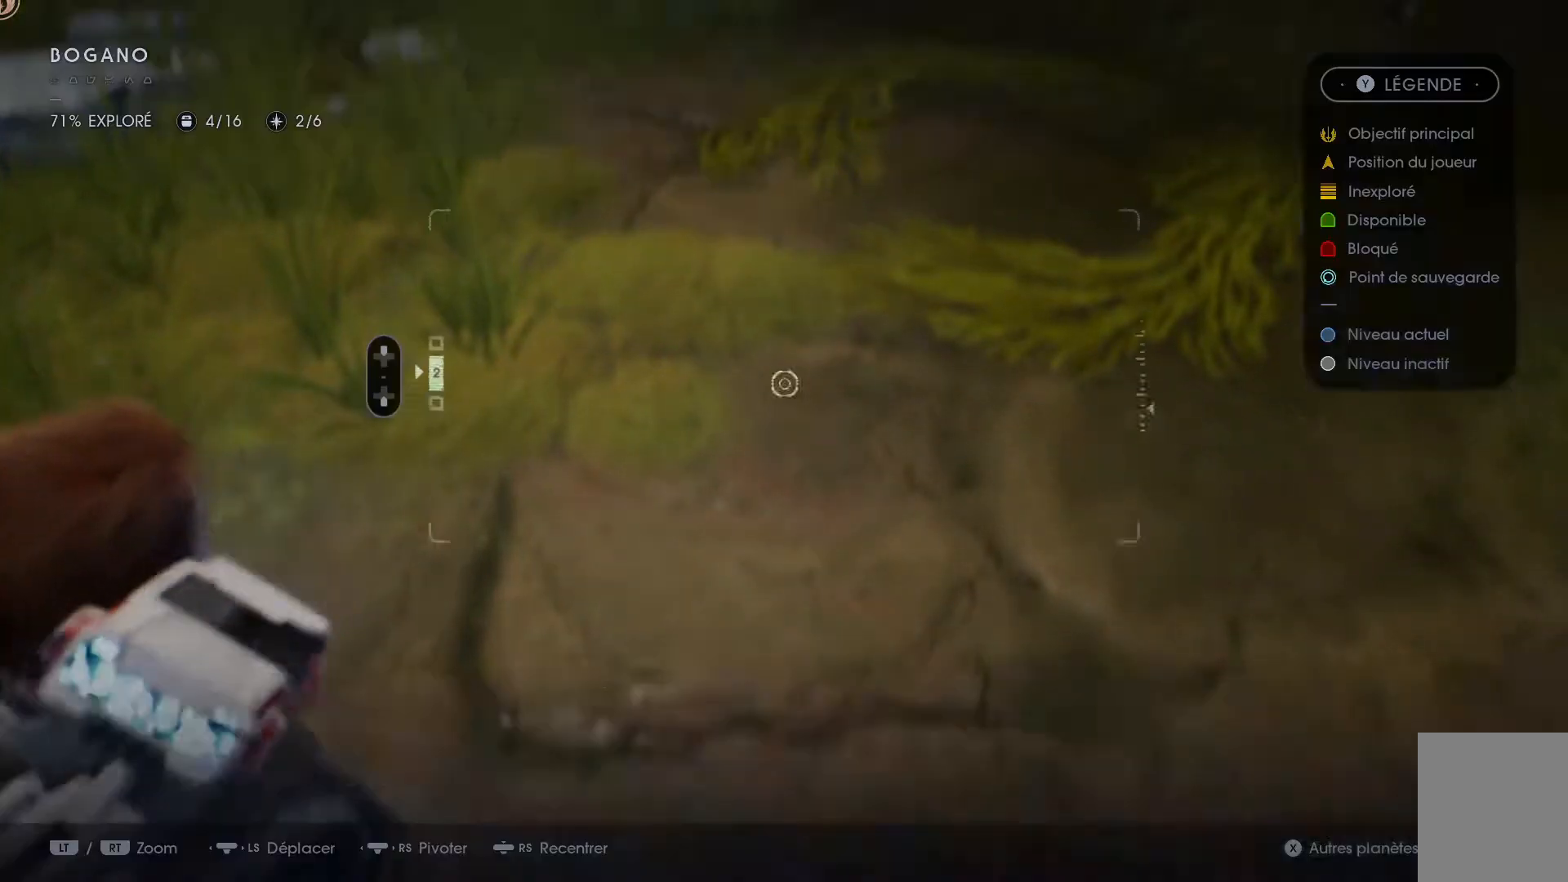
{"buttons": [], "left_stick": "center", "right_stick": "up-right", "events": []}
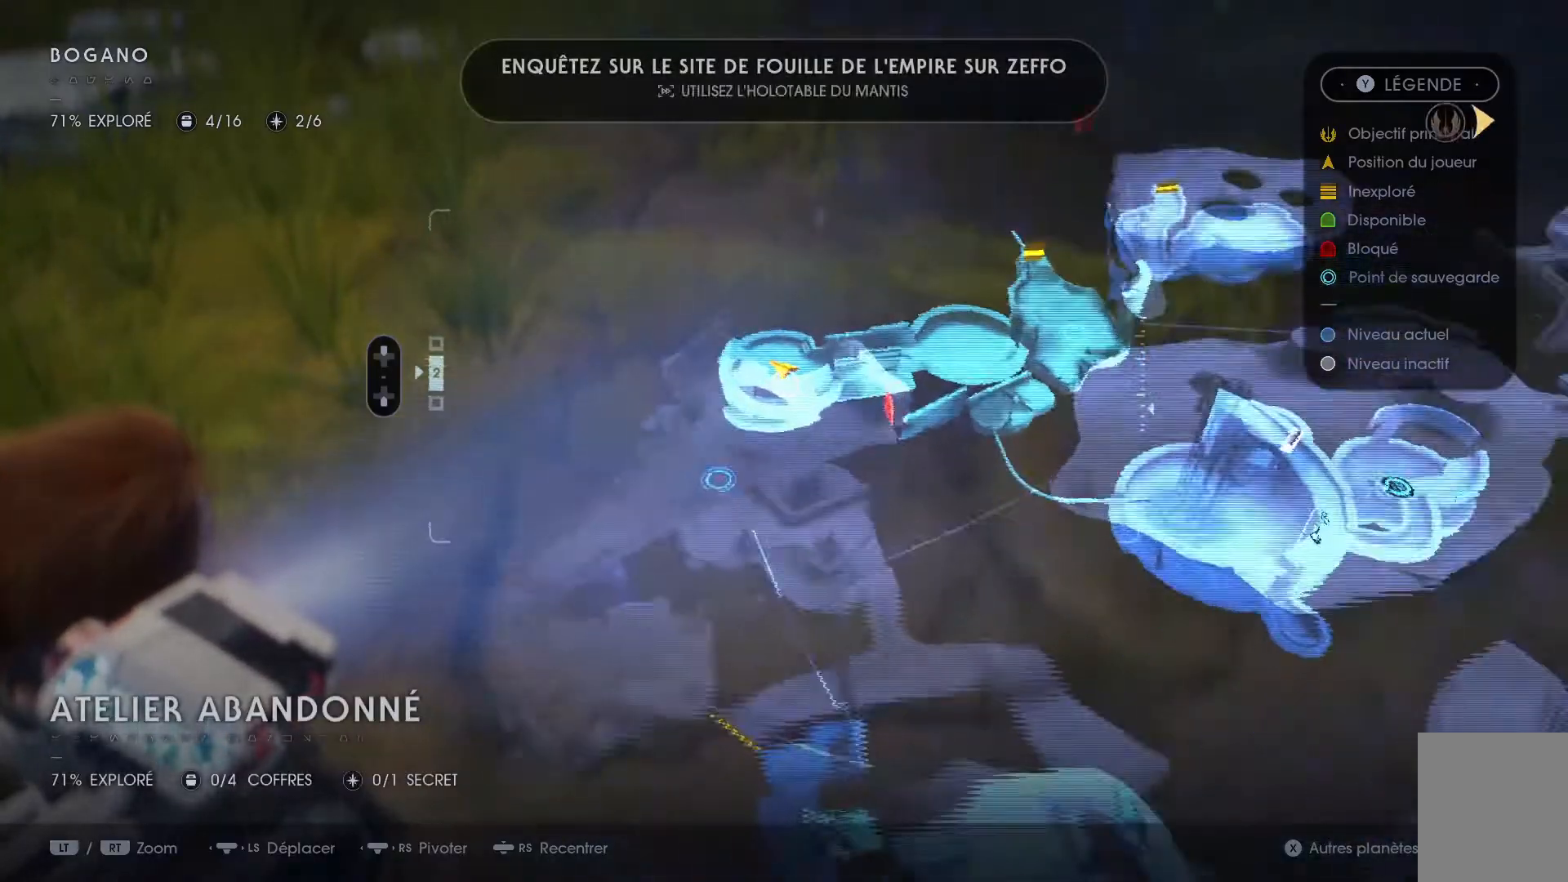
{"buttons": [], "left_stick": "center", "right_stick": "up-right", "events": []}
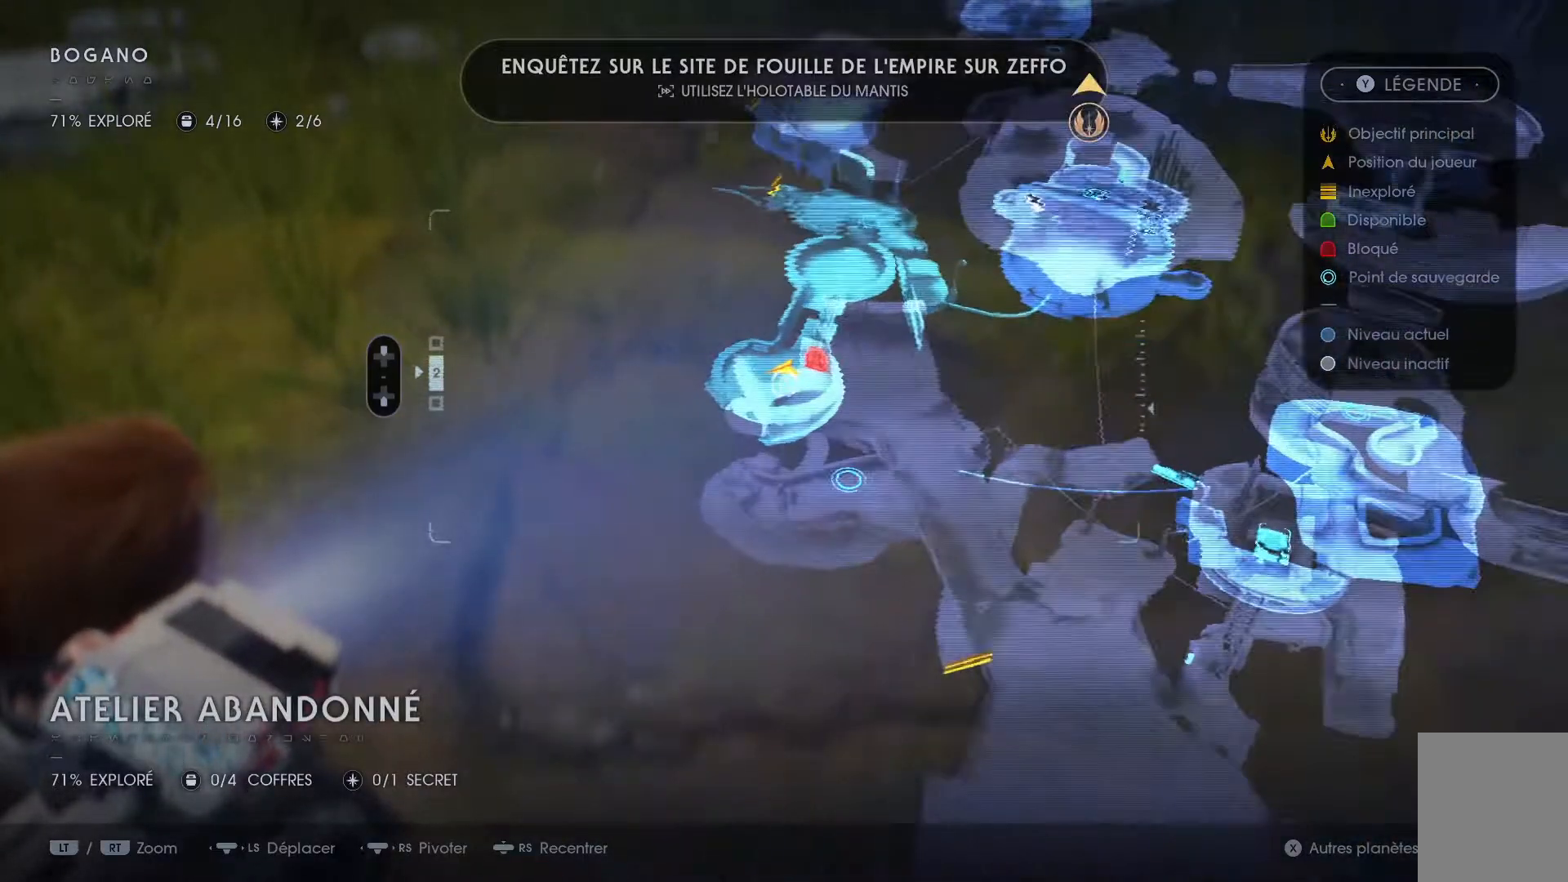
{"buttons": [], "left_stick": "center", "right_stick": "center", "events": [[50, "right_stick", "center"], [317, "SELECT", "down"], [450, "SELECT", "up"]]}
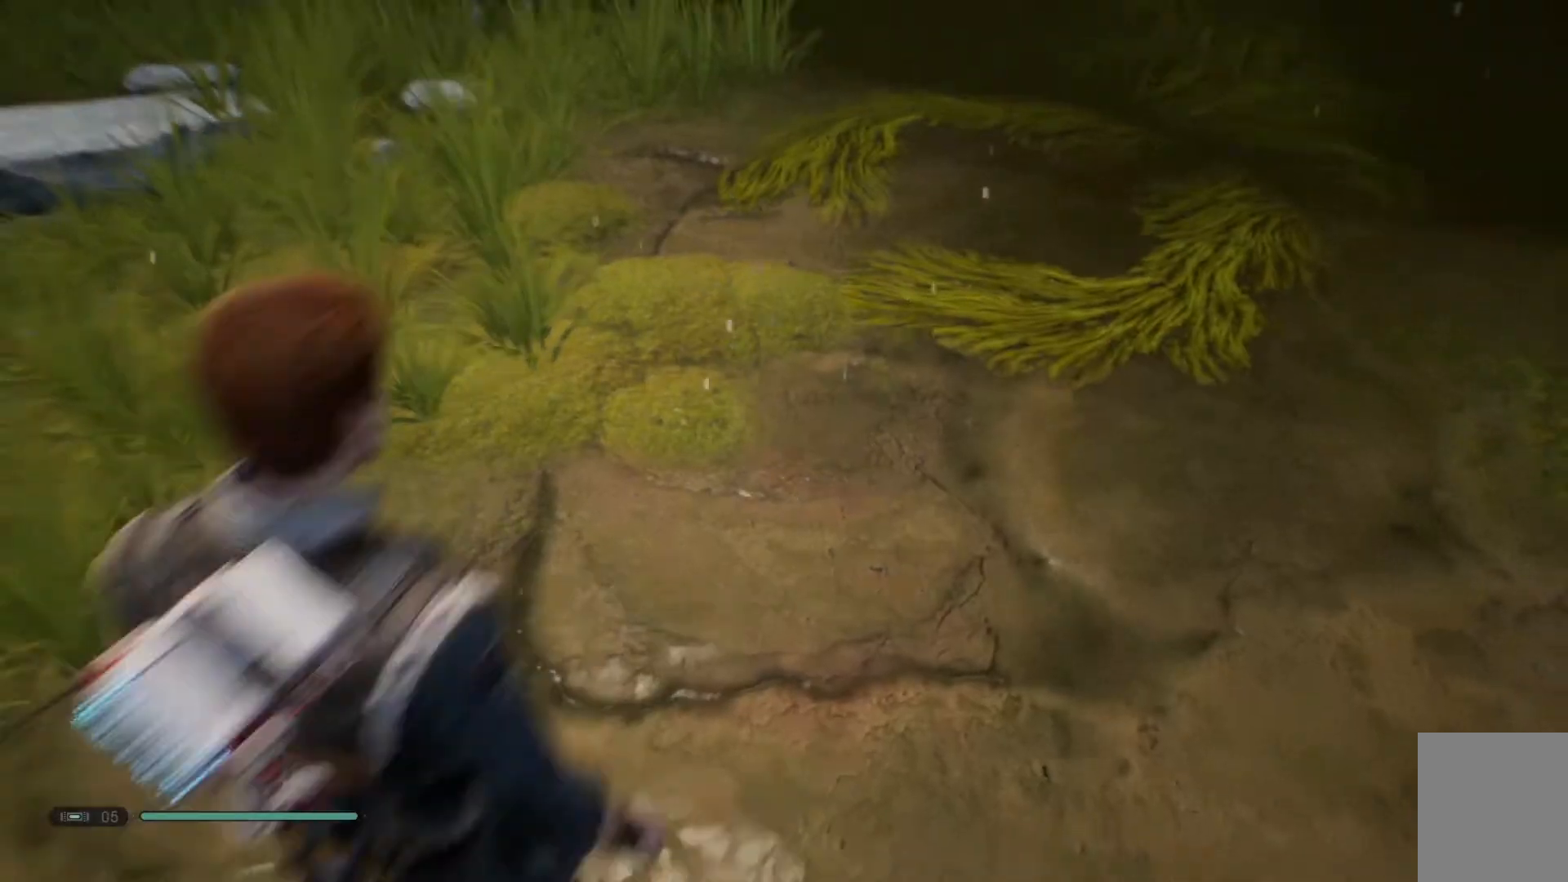
{"buttons": [], "left_stick": "up", "right_stick": "up-right", "events": [[83, "right_stick", "up-right"], [183, "left_stick", "up-right"], [467, "left_stick", "up"]]}
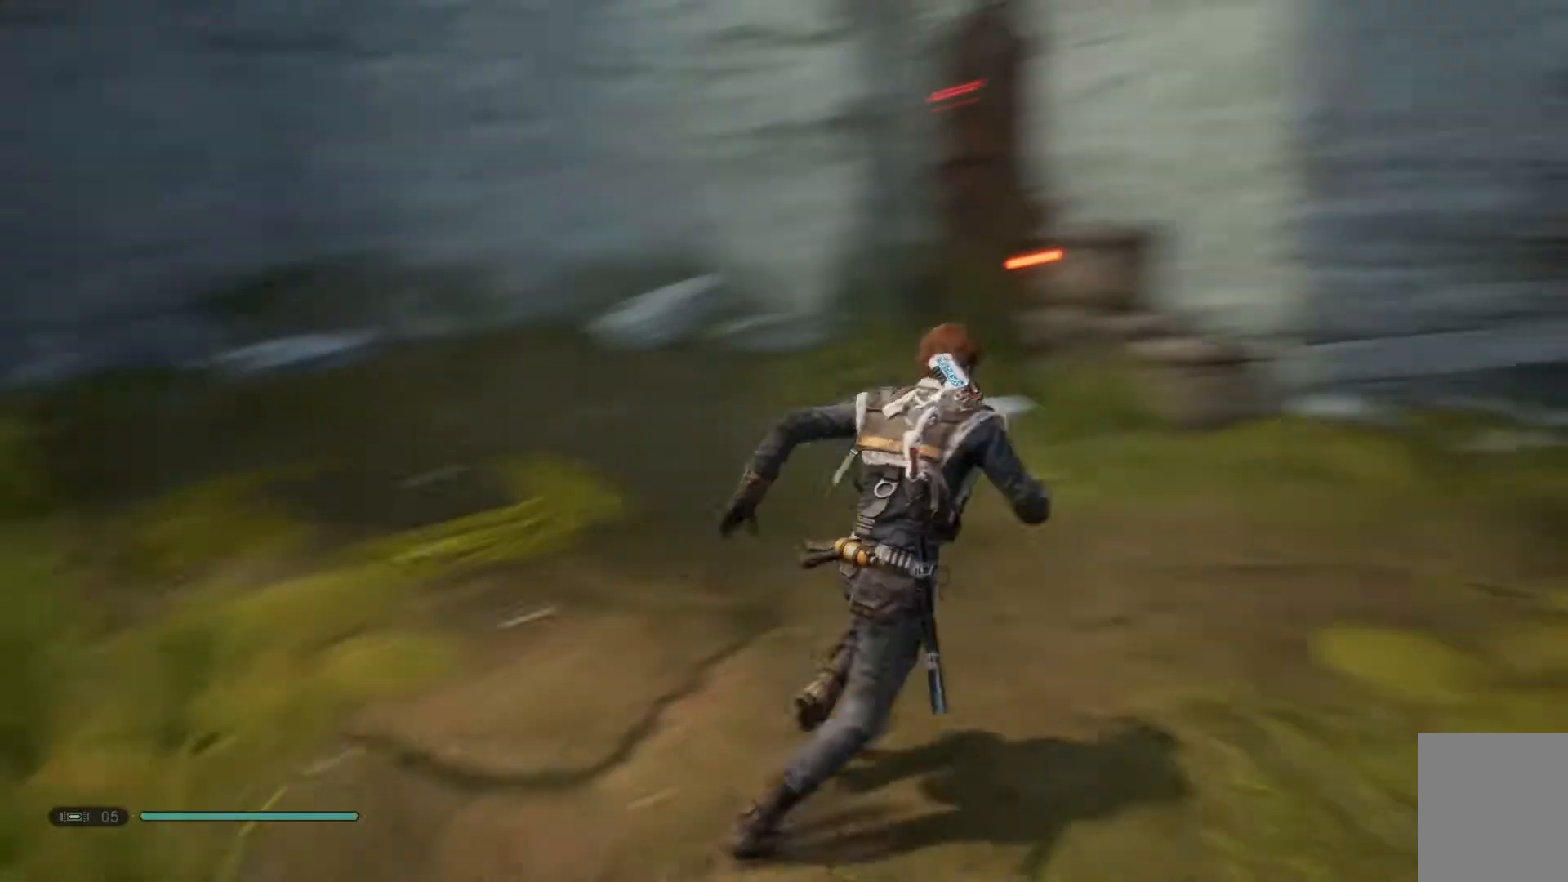
{"buttons": [], "left_stick": "up-left", "right_stick": "center", "events": [[300, "left_stick", "up-left"], [300, "right_stick", "center"]]}
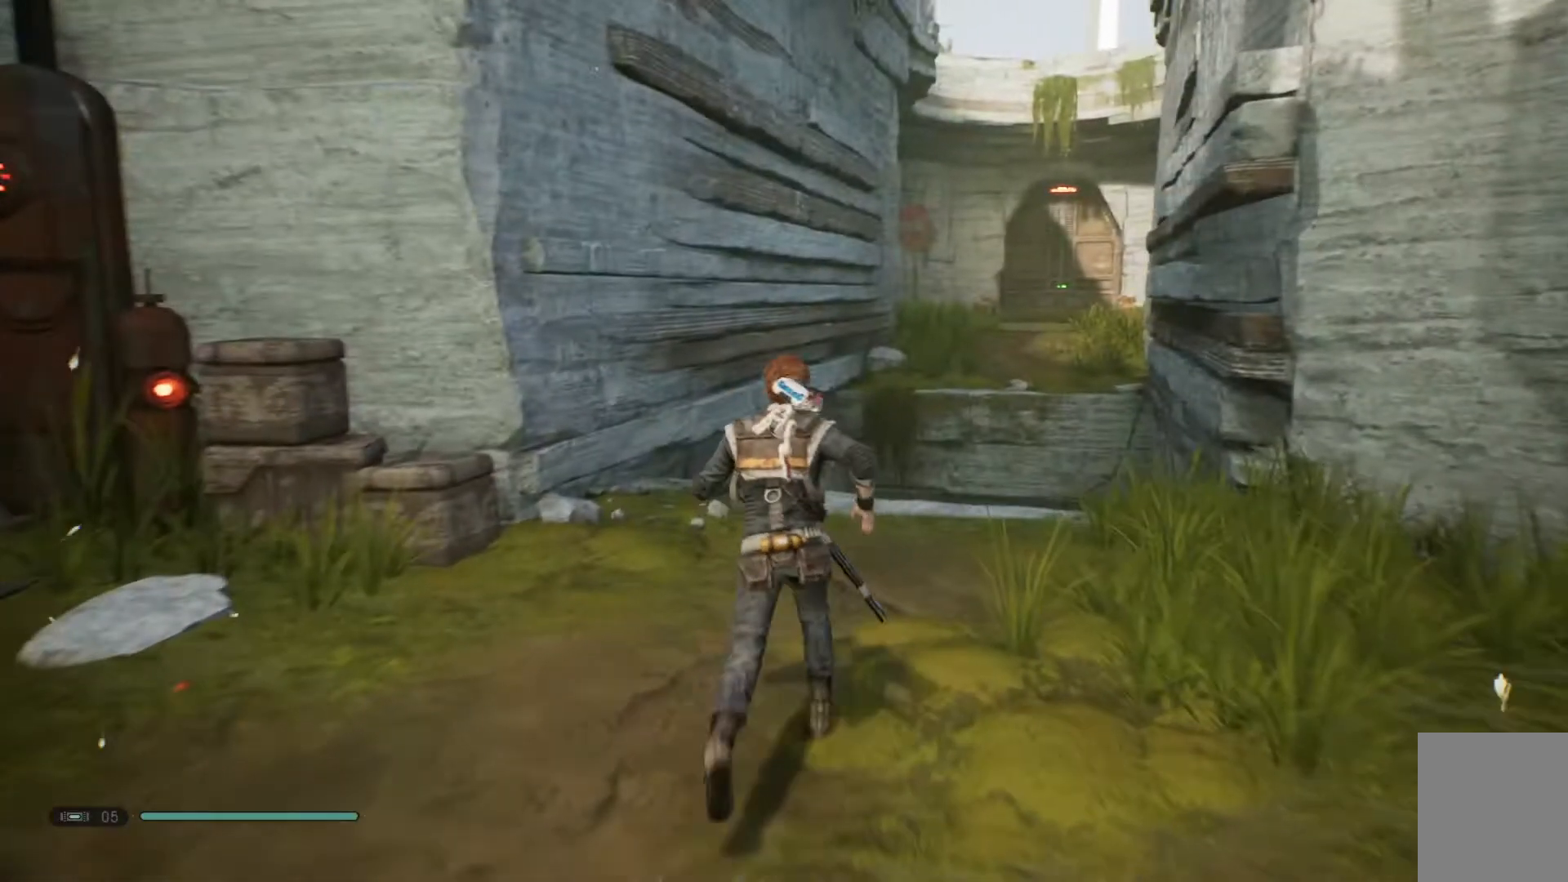
{"buttons": [], "left_stick": "up-left", "right_stick": "center", "events": []}
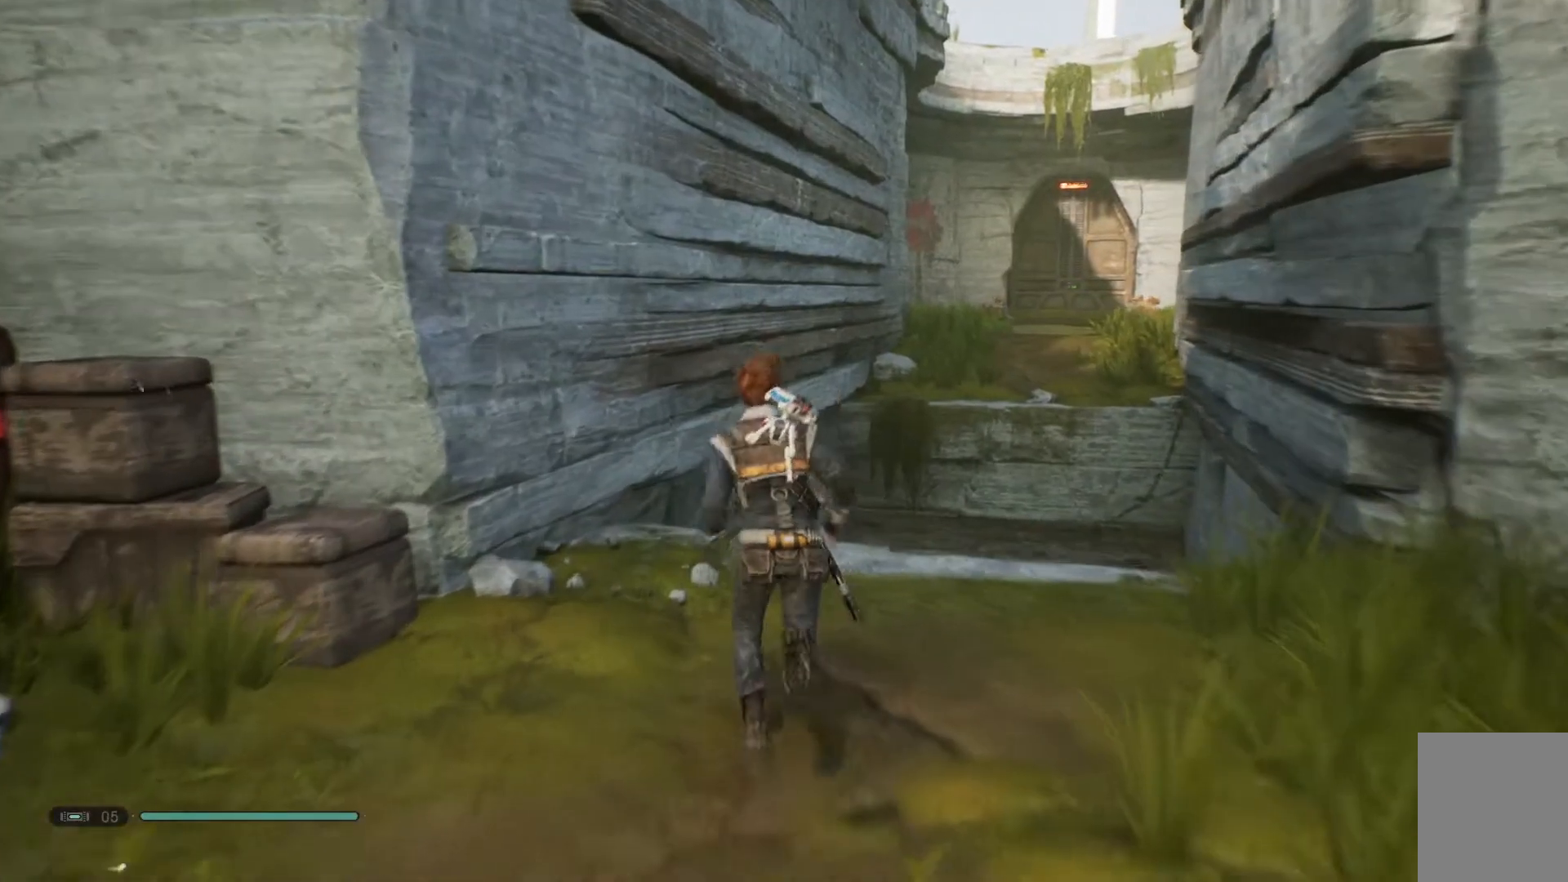
{"buttons": [], "left_stick": "center", "right_stick": "center", "events": [[50, "left_stick", "center"]]}
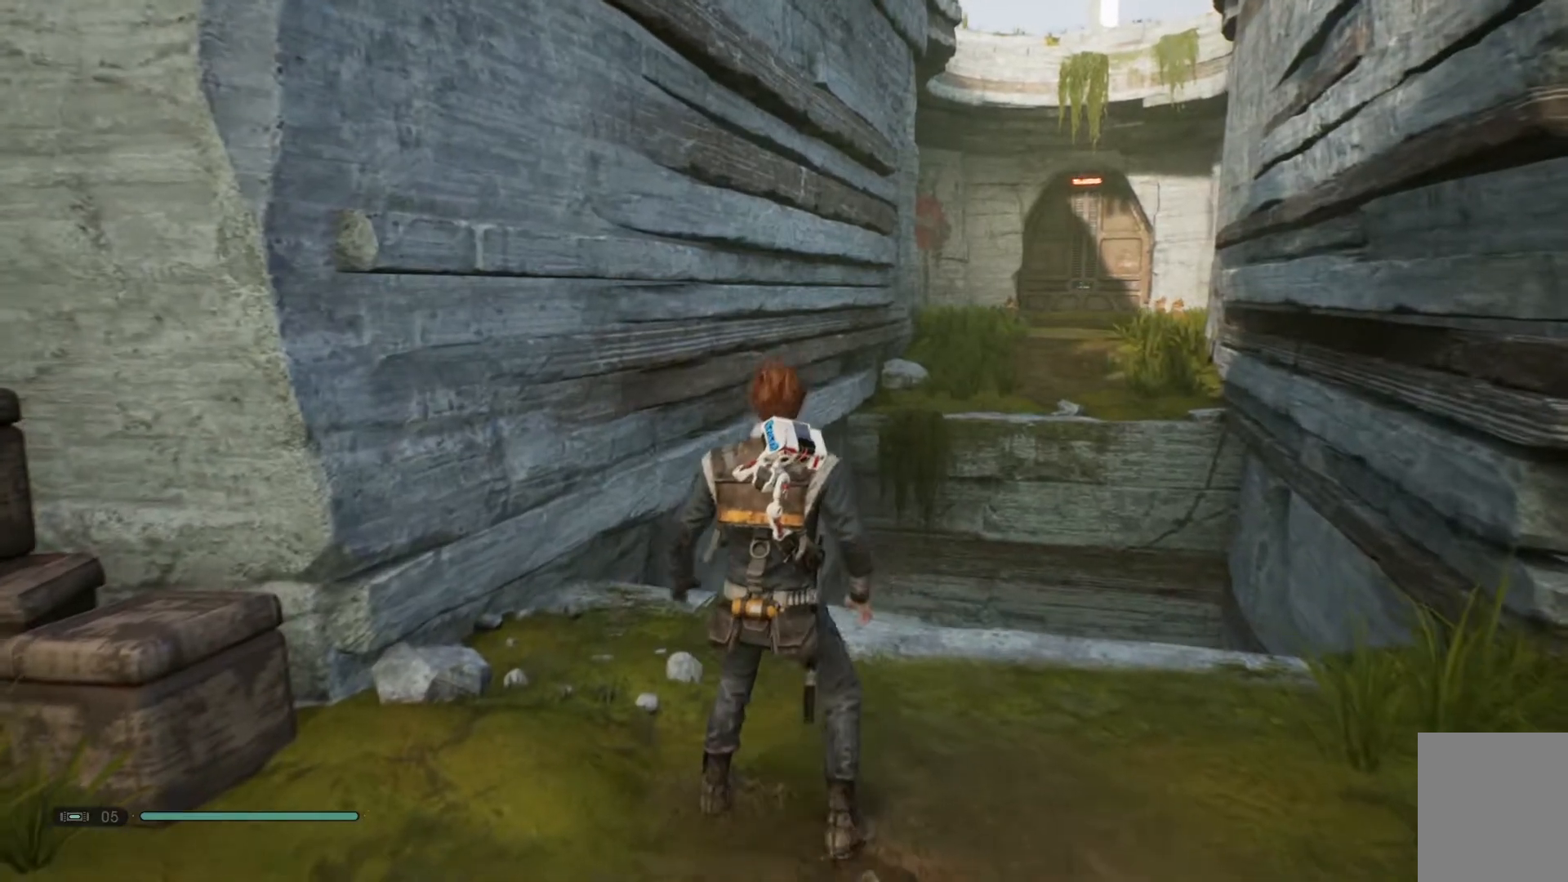
{"buttons": [], "left_stick": "left", "right_stick": "center", "events": [[317, "left_stick", "down-left"], [400, "left_stick", "left"]]}
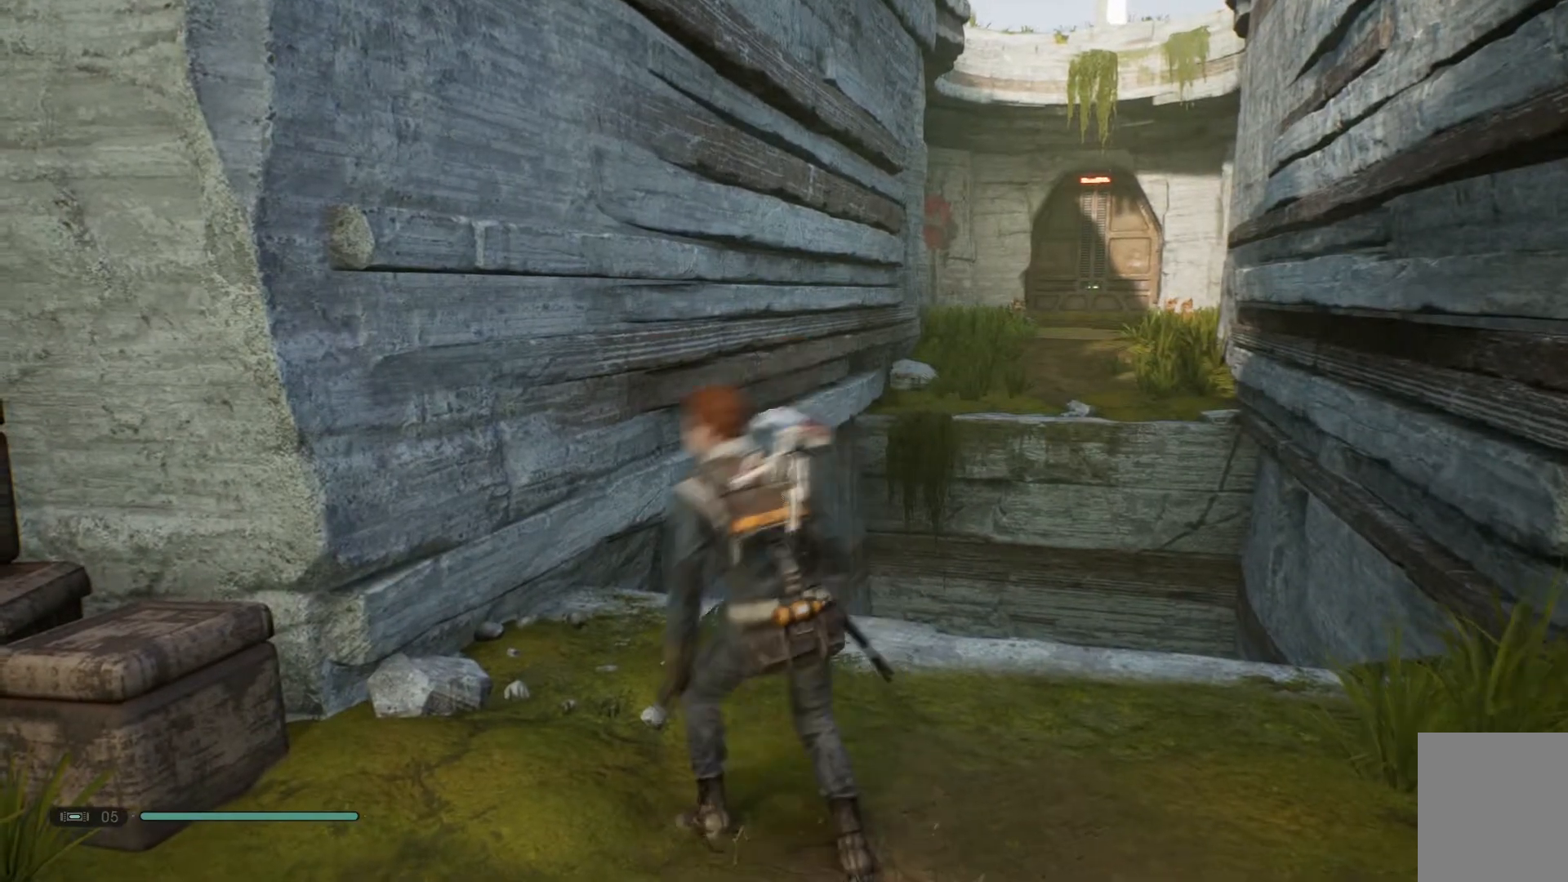
{"buttons": [], "left_stick": "up-left", "right_stick": "center", "events": [[333, "left_stick", "up-left"]]}
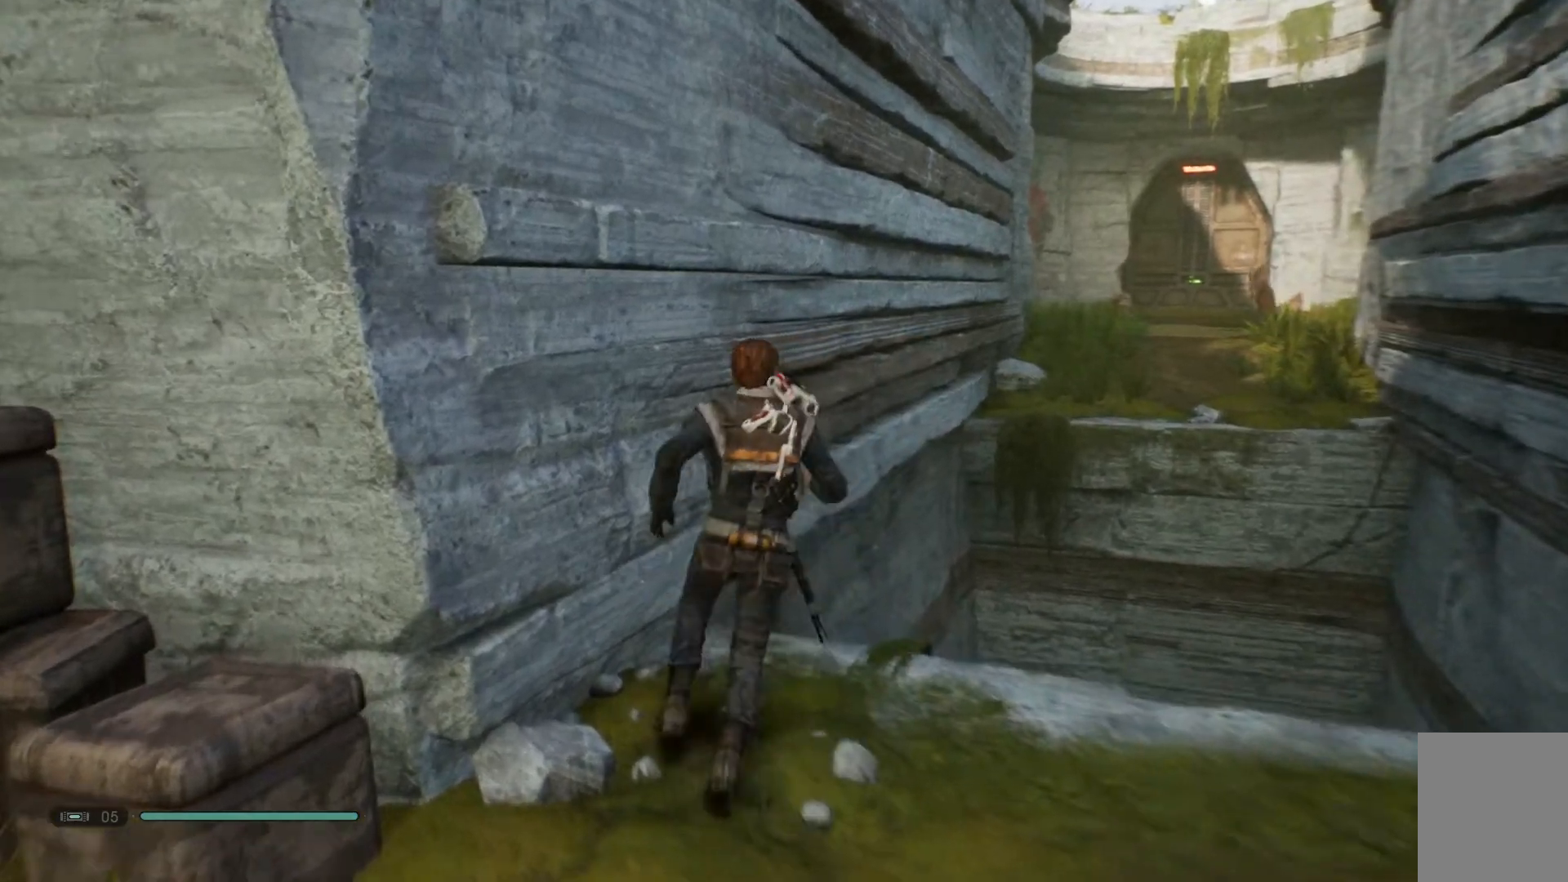
{"buttons": ["A"], "left_stick": "up-left", "right_stick": "center", "events": [[100, "A", "down"]]}
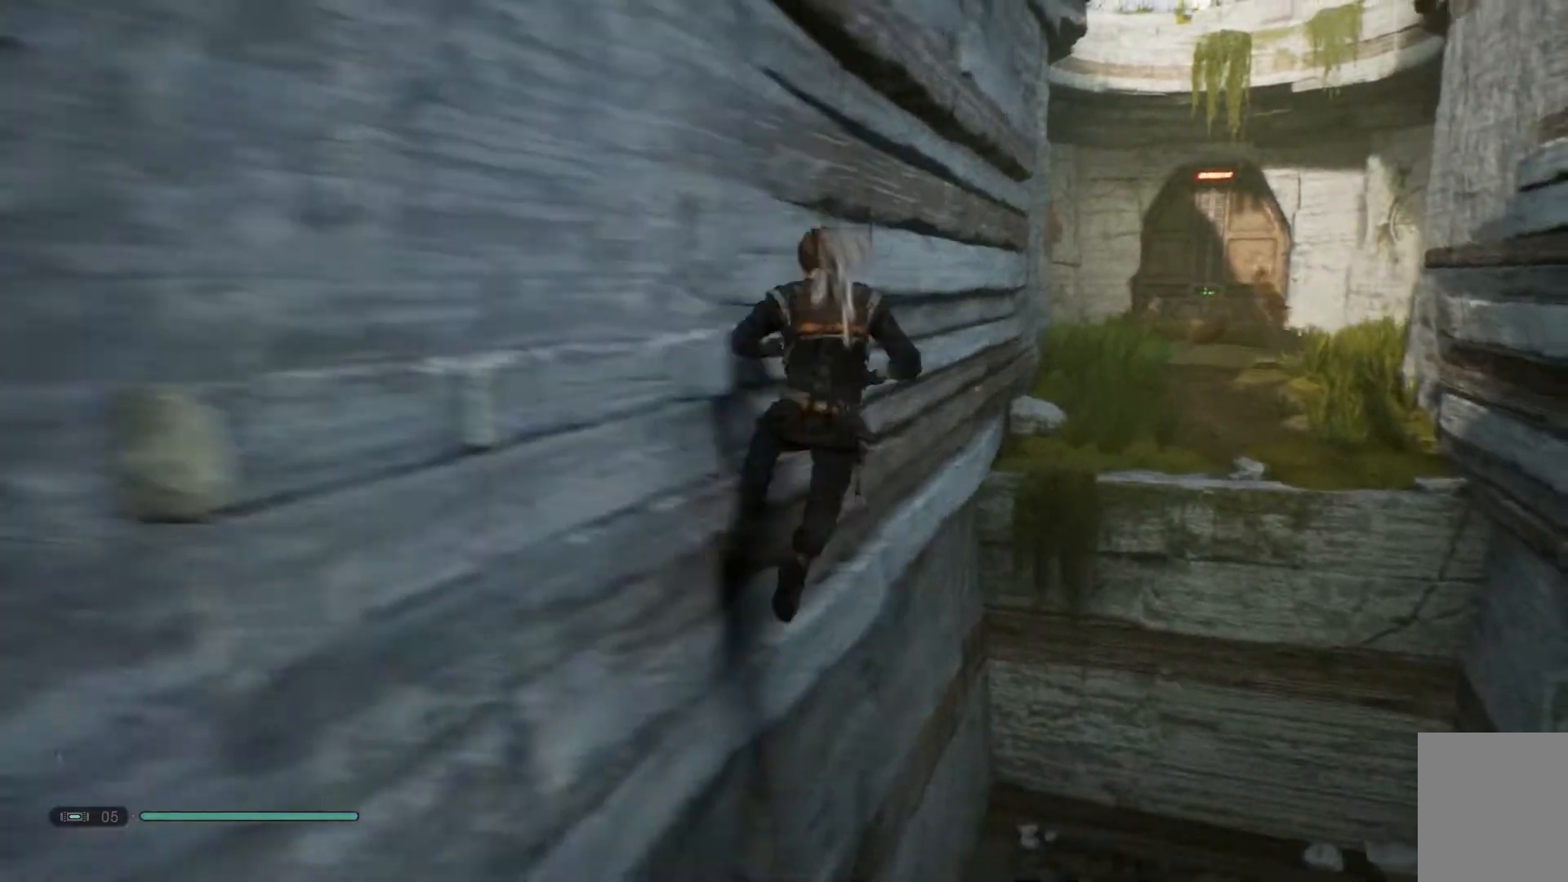
{"buttons": [], "left_stick": "up-left", "right_stick": "center", "events": [[100, "A", "up"]]}
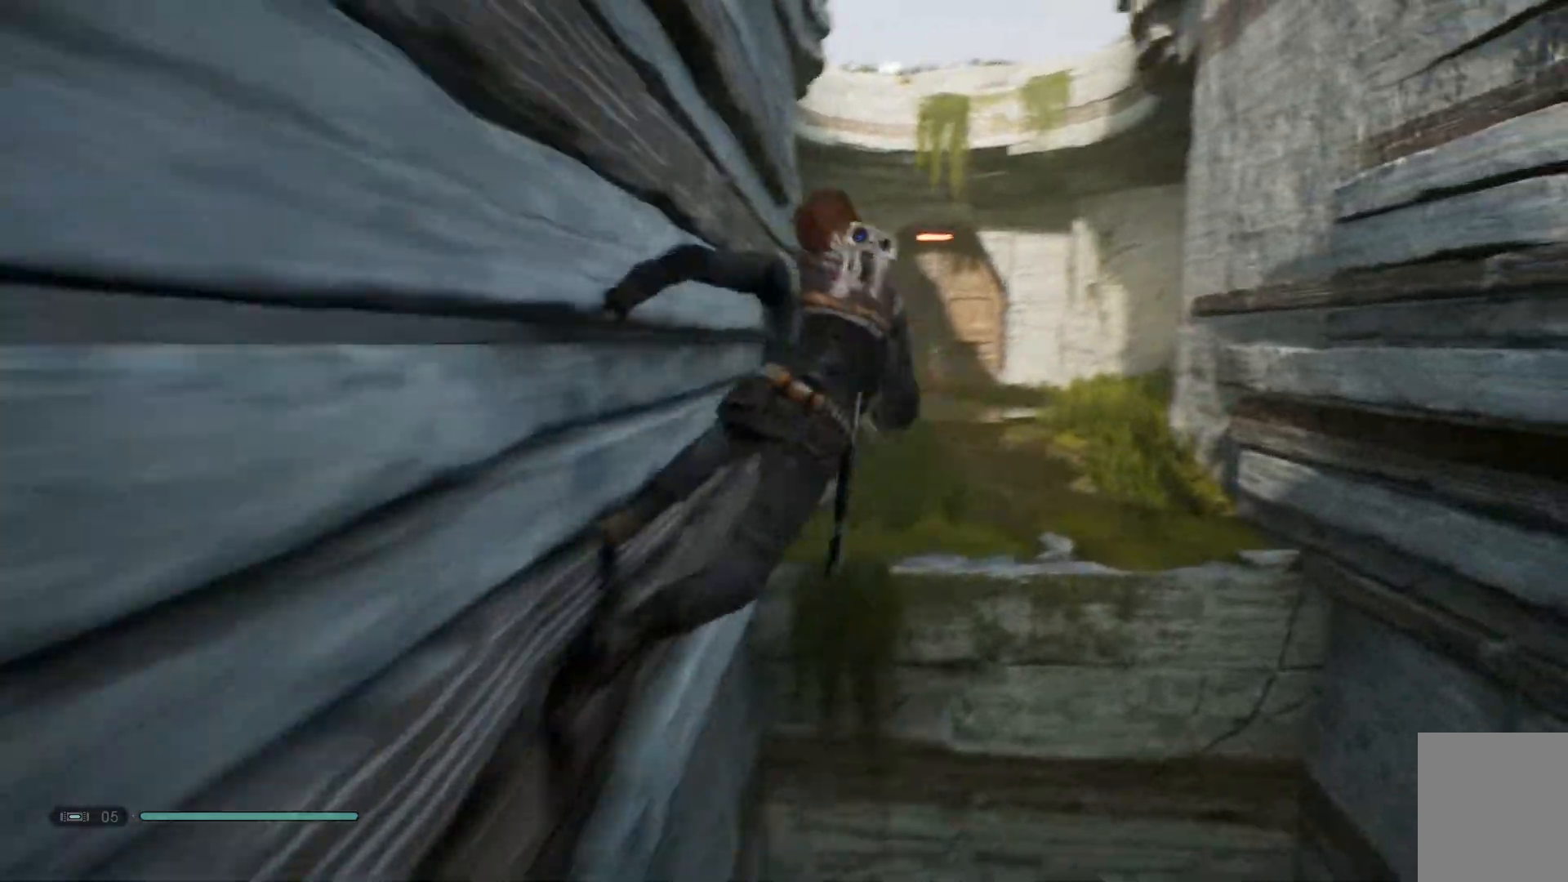
{"buttons": [], "left_stick": "up-left", "right_stick": "center", "events": []}
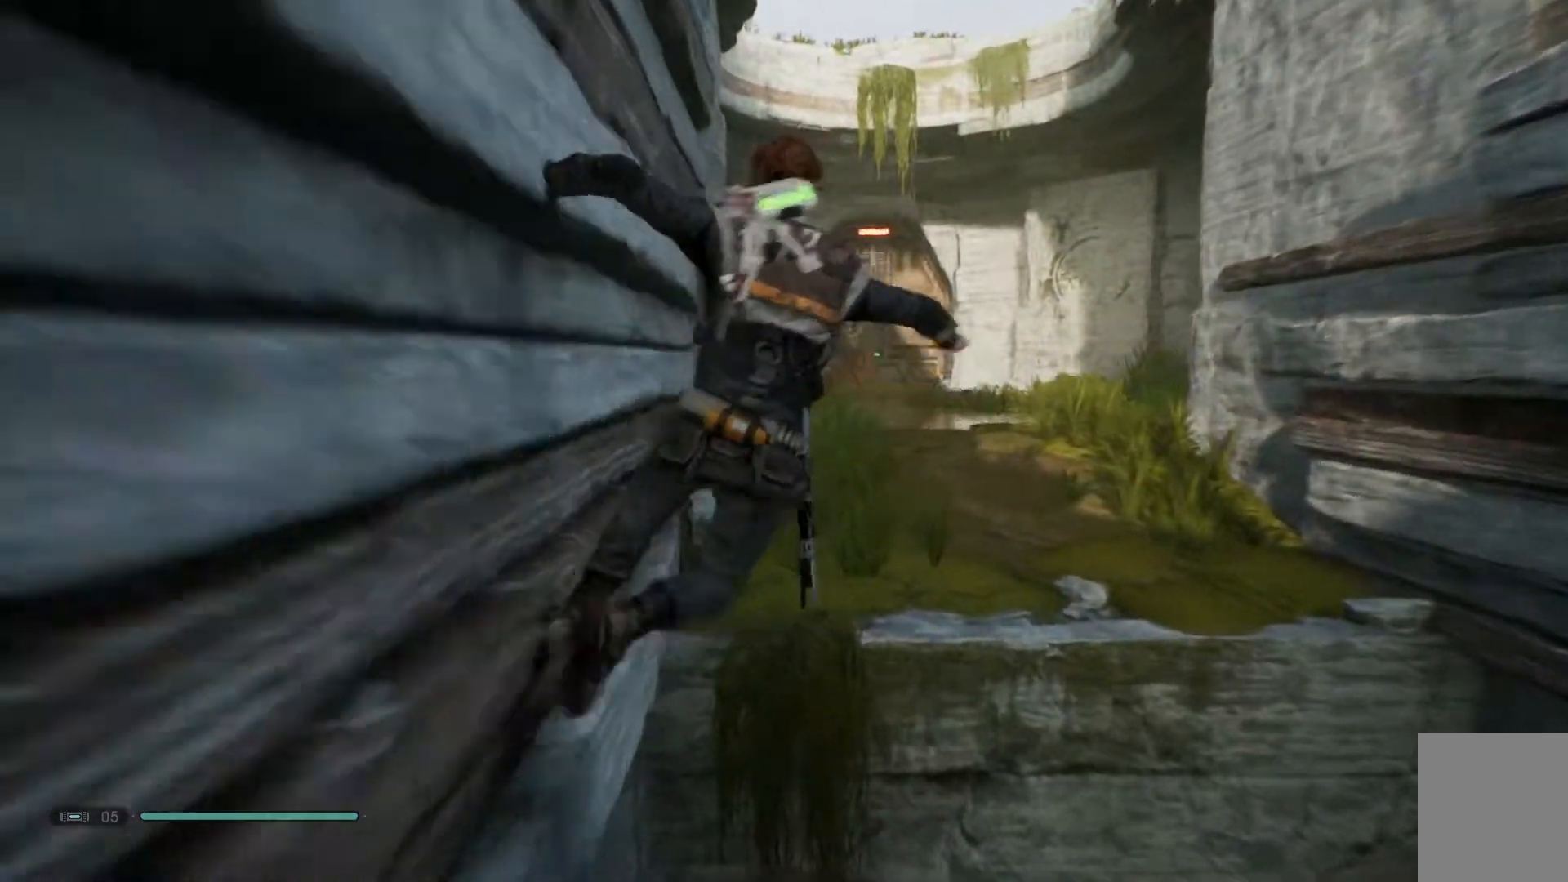
{"buttons": ["A"], "left_stick": "up-left", "right_stick": "center", "events": [[150, "A", "down"]]}
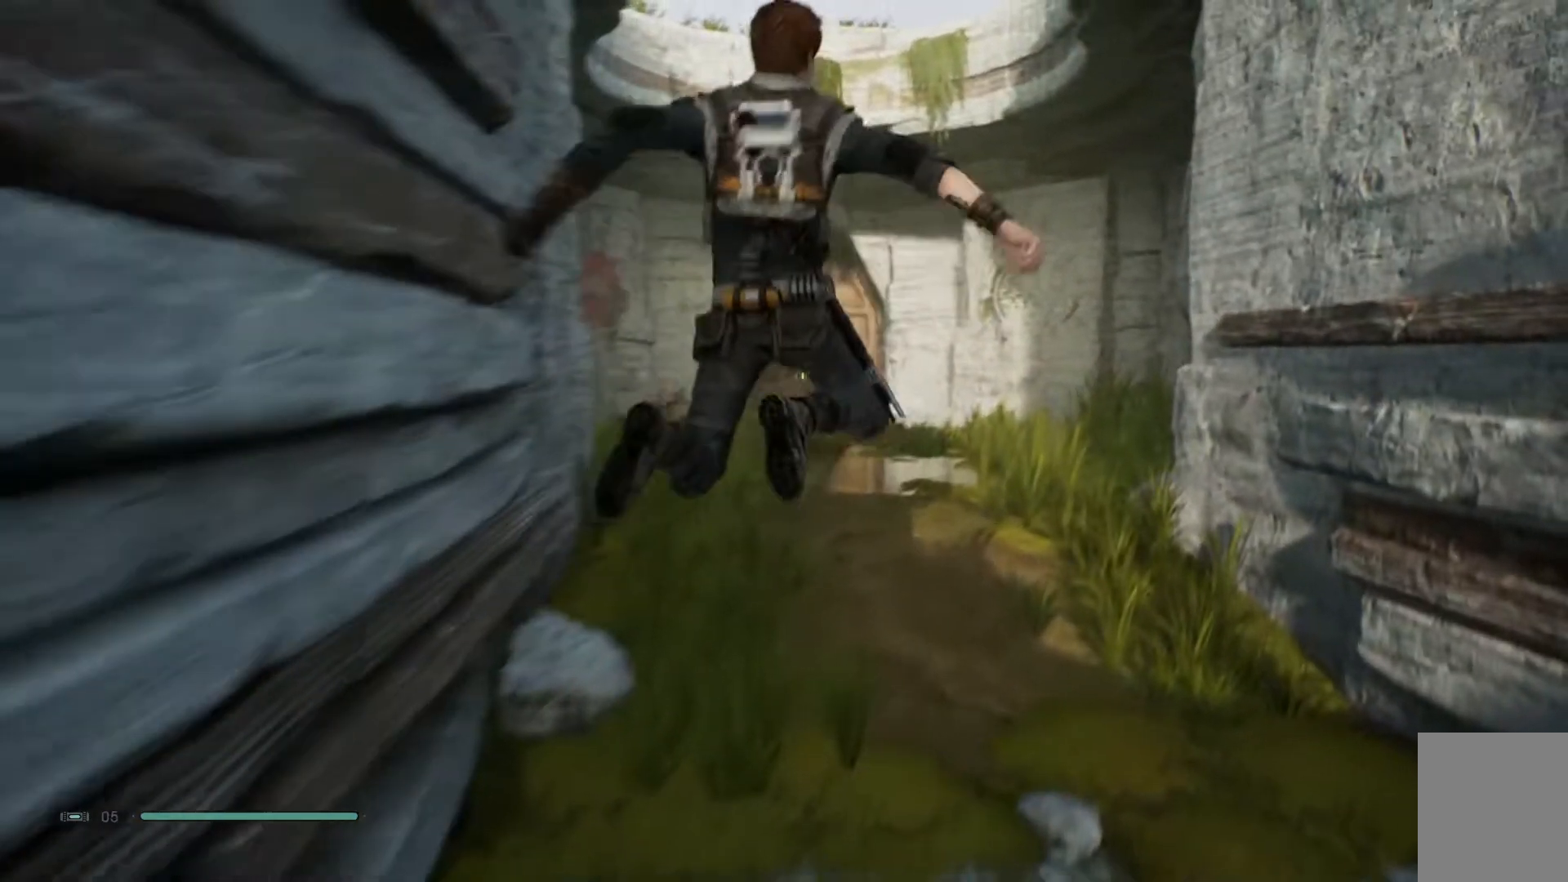
{"buttons": [], "left_stick": "up-left", "right_stick": "center", "events": [[200, "A", "up"]]}
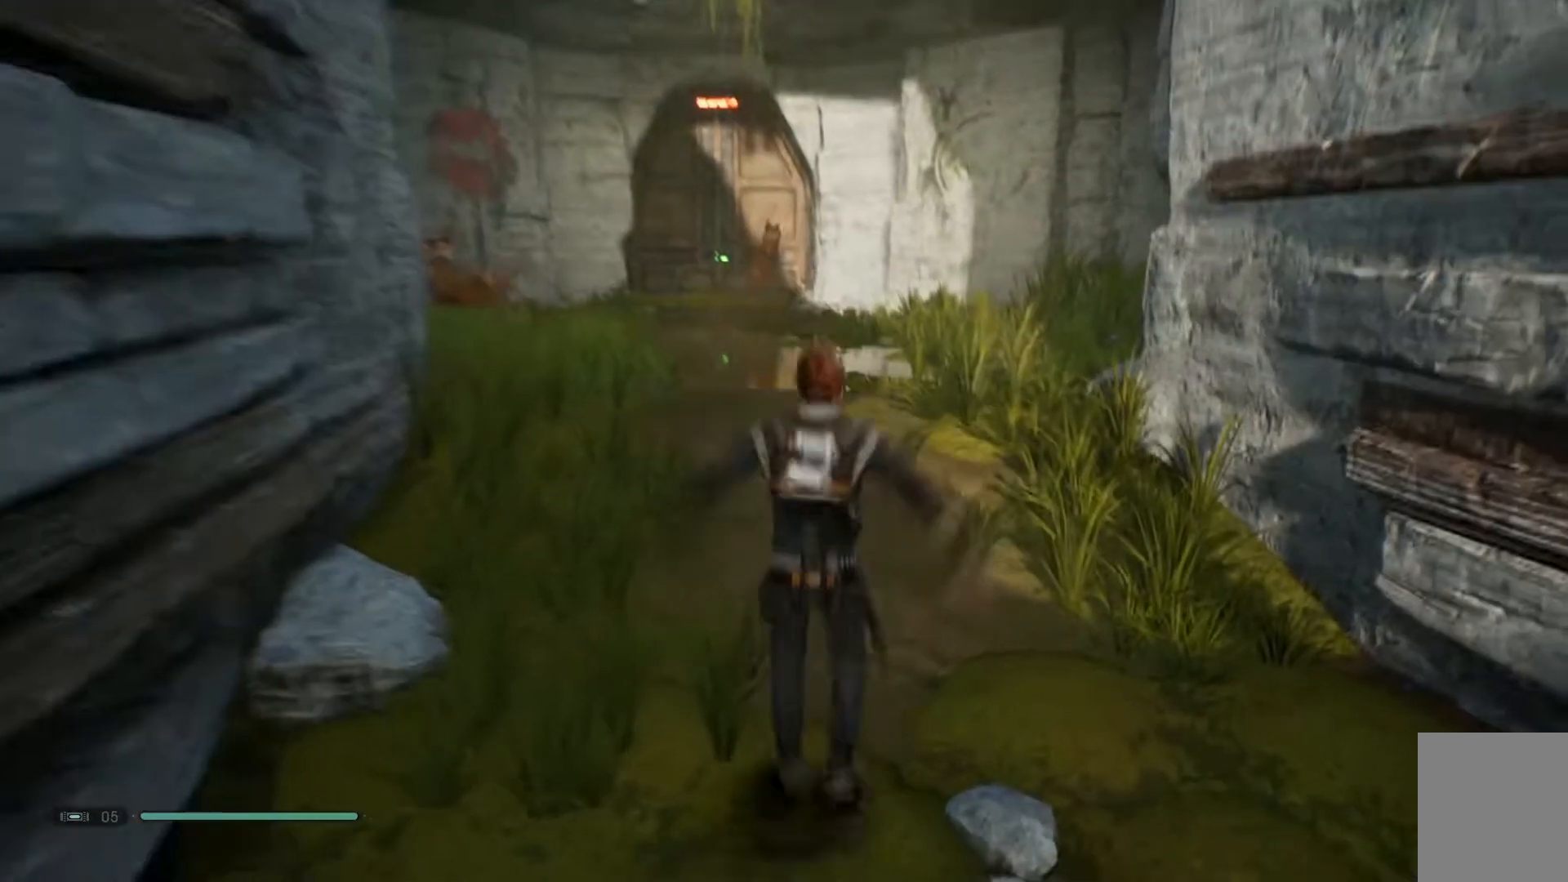
{"buttons": [], "left_stick": "up-left", "right_stick": "down-left", "events": [[283, "right_stick", "down"], [417, "right_stick", "down-left"]]}
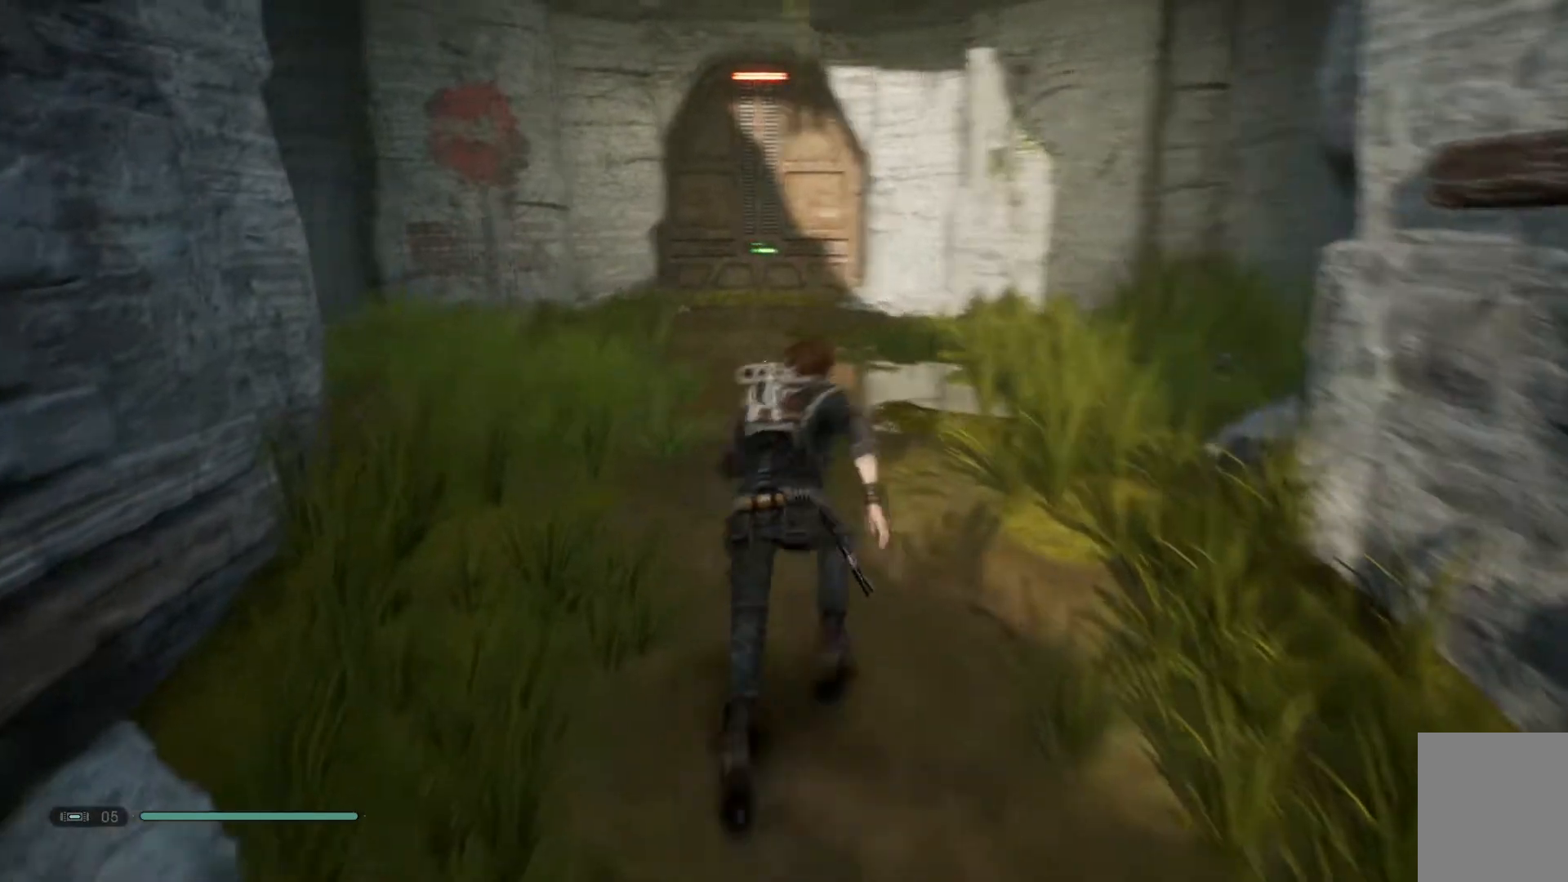
{"buttons": [], "left_stick": "up", "right_stick": "down-left", "events": [[17, "left_stick", "up"]]}
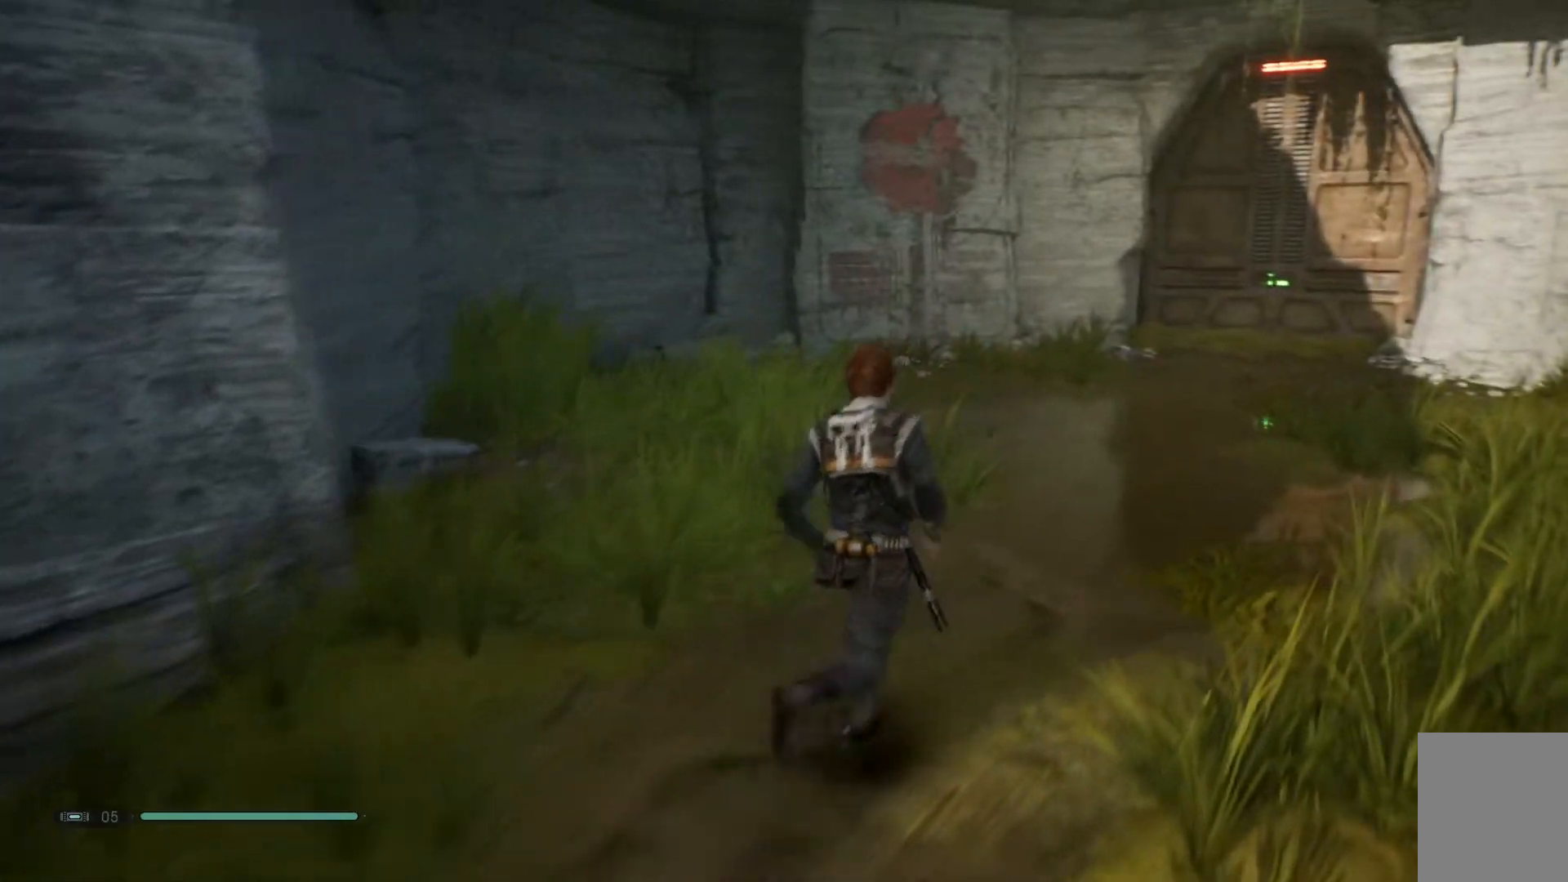
{"buttons": [], "left_stick": "up", "right_stick": "center", "events": [[100, "right_stick", "left"], [467, "right_stick", "center"]]}
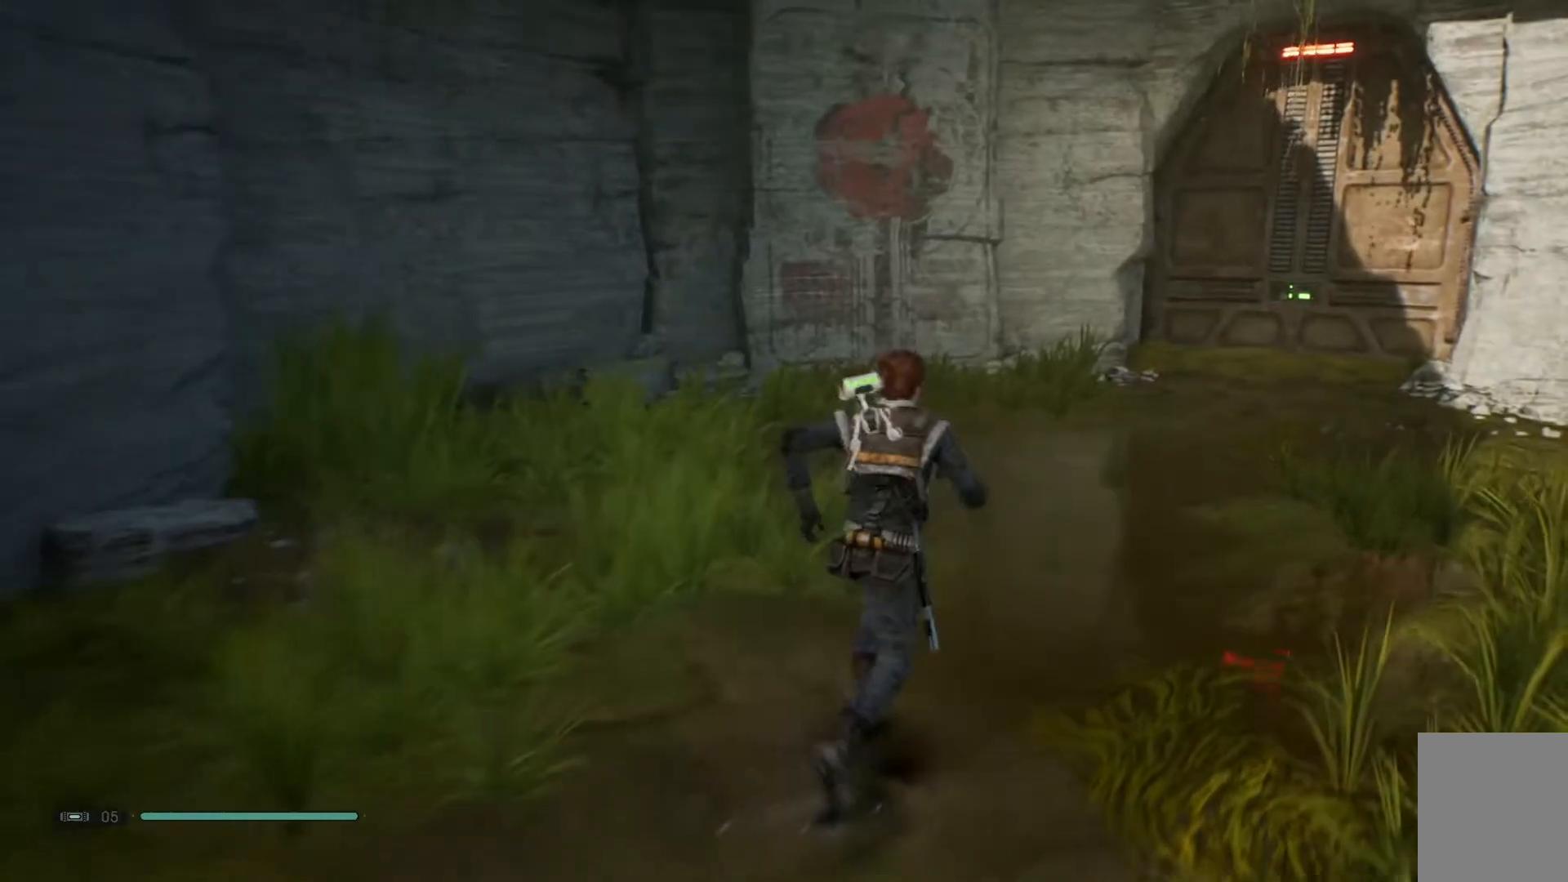
{"buttons": [], "left_stick": "up", "right_stick": "center", "events": []}
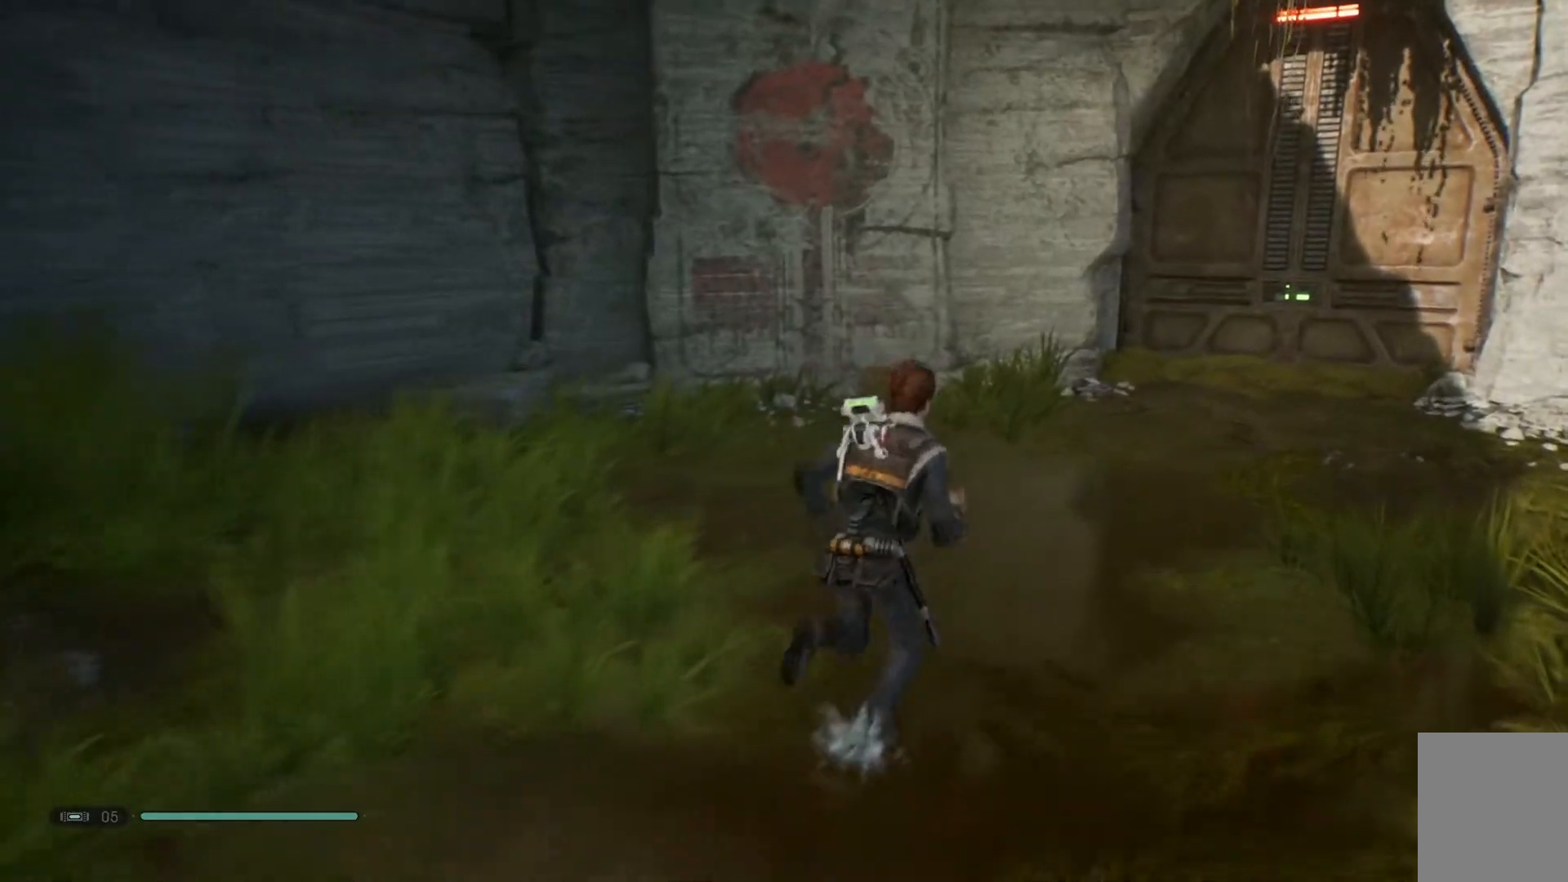
{"buttons": [], "left_stick": "up", "right_stick": "center", "events": []}
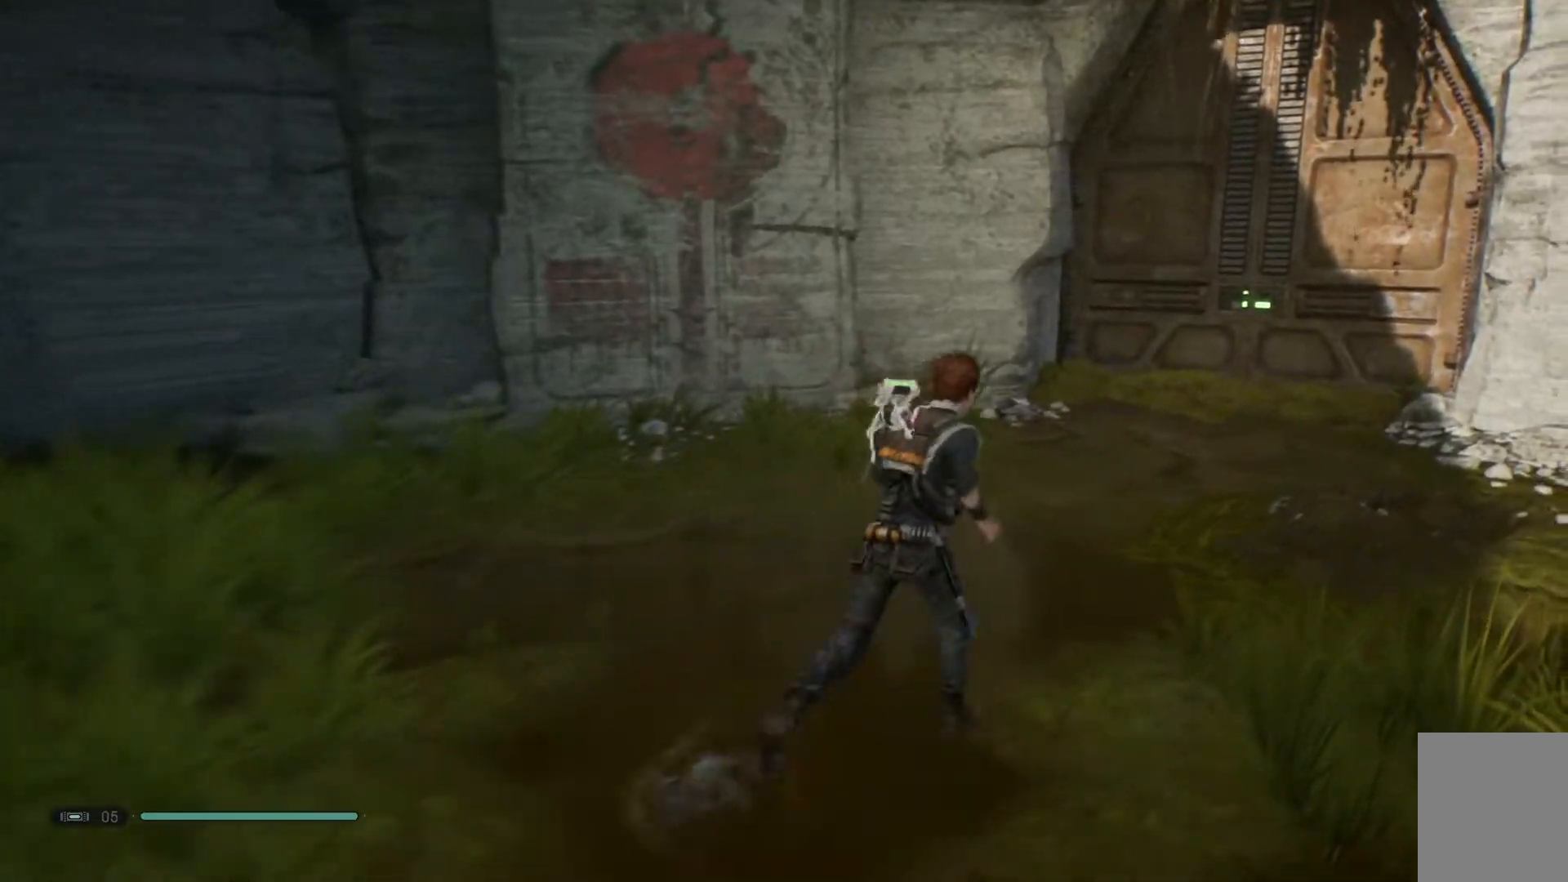
{"buttons": [], "left_stick": "up", "right_stick": "center", "events": []}
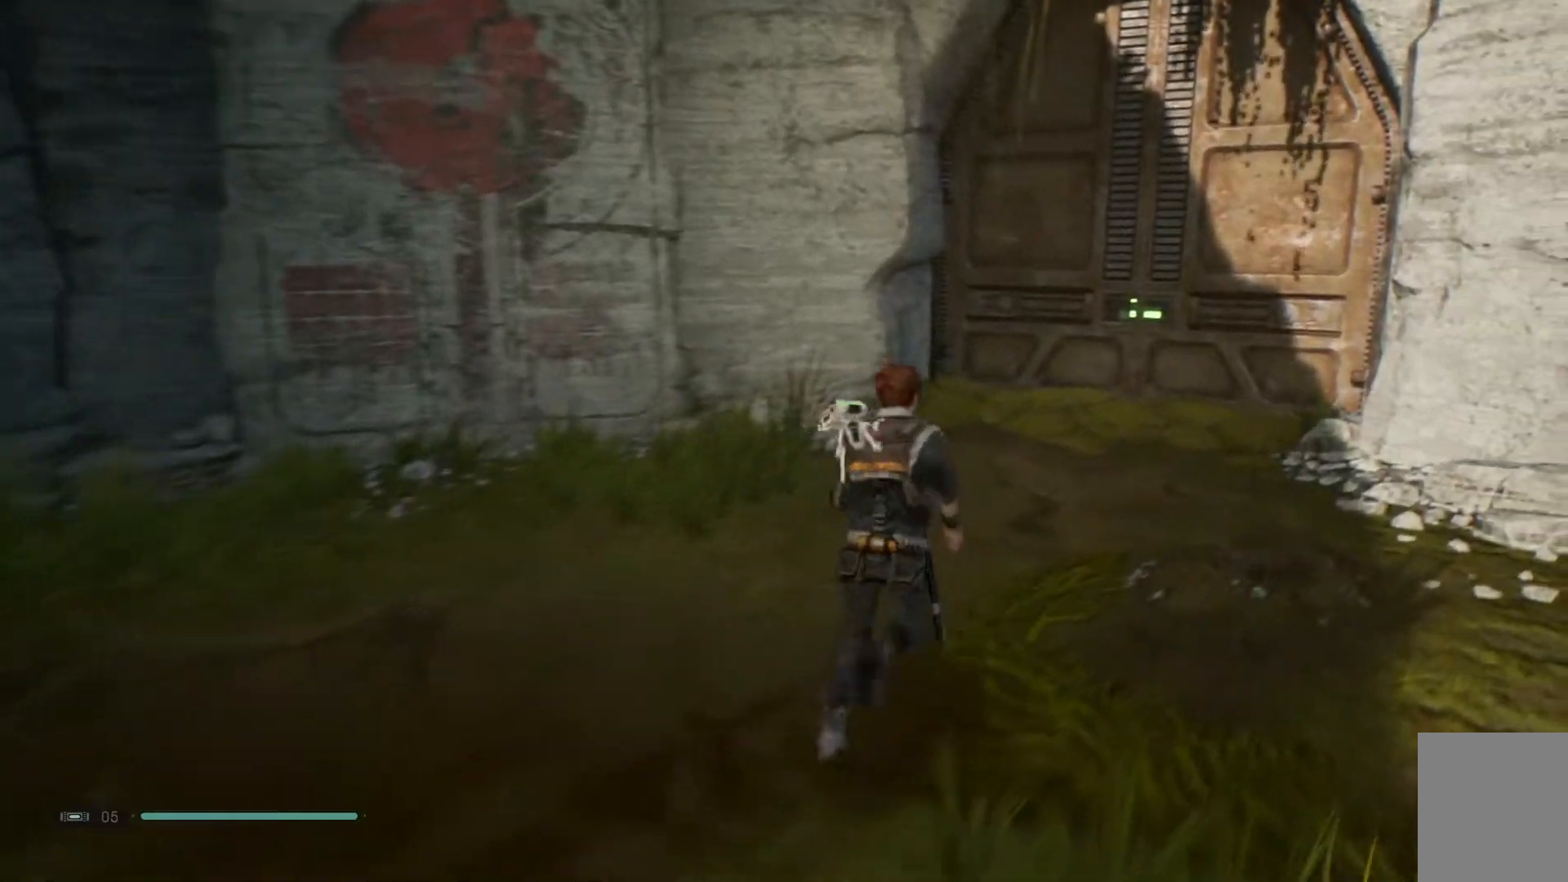
{"buttons": [], "left_stick": "up-left", "right_stick": "center", "events": [[250, "right_stick", "up-right"], [433, "left_stick", "up-left"], [450, "right_stick", "center"]]}
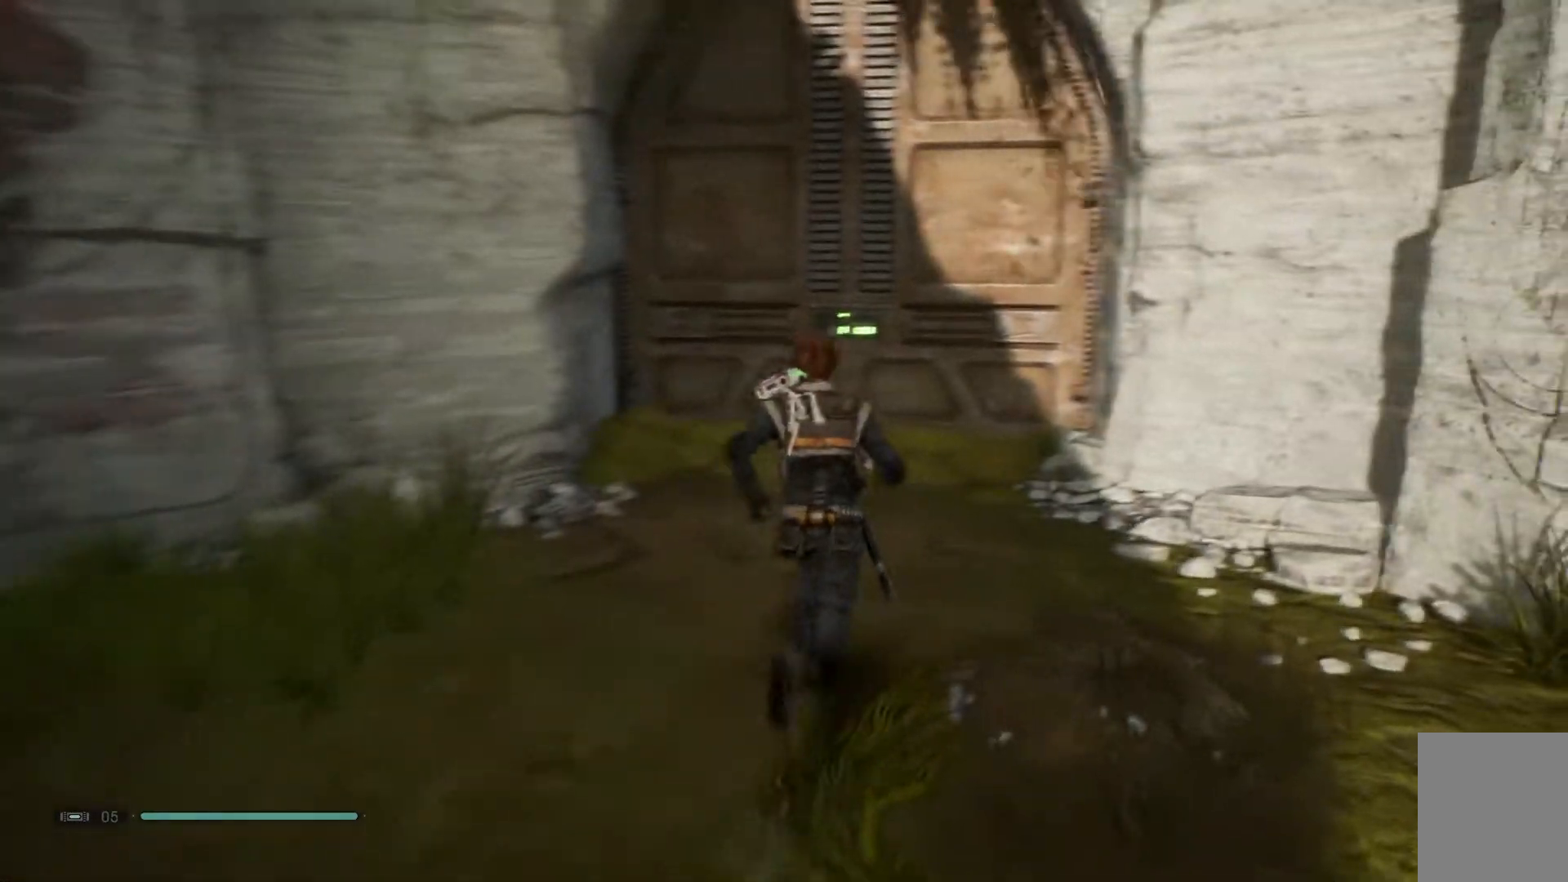
{"buttons": [], "left_stick": "up-left", "right_stick": "center", "events": []}
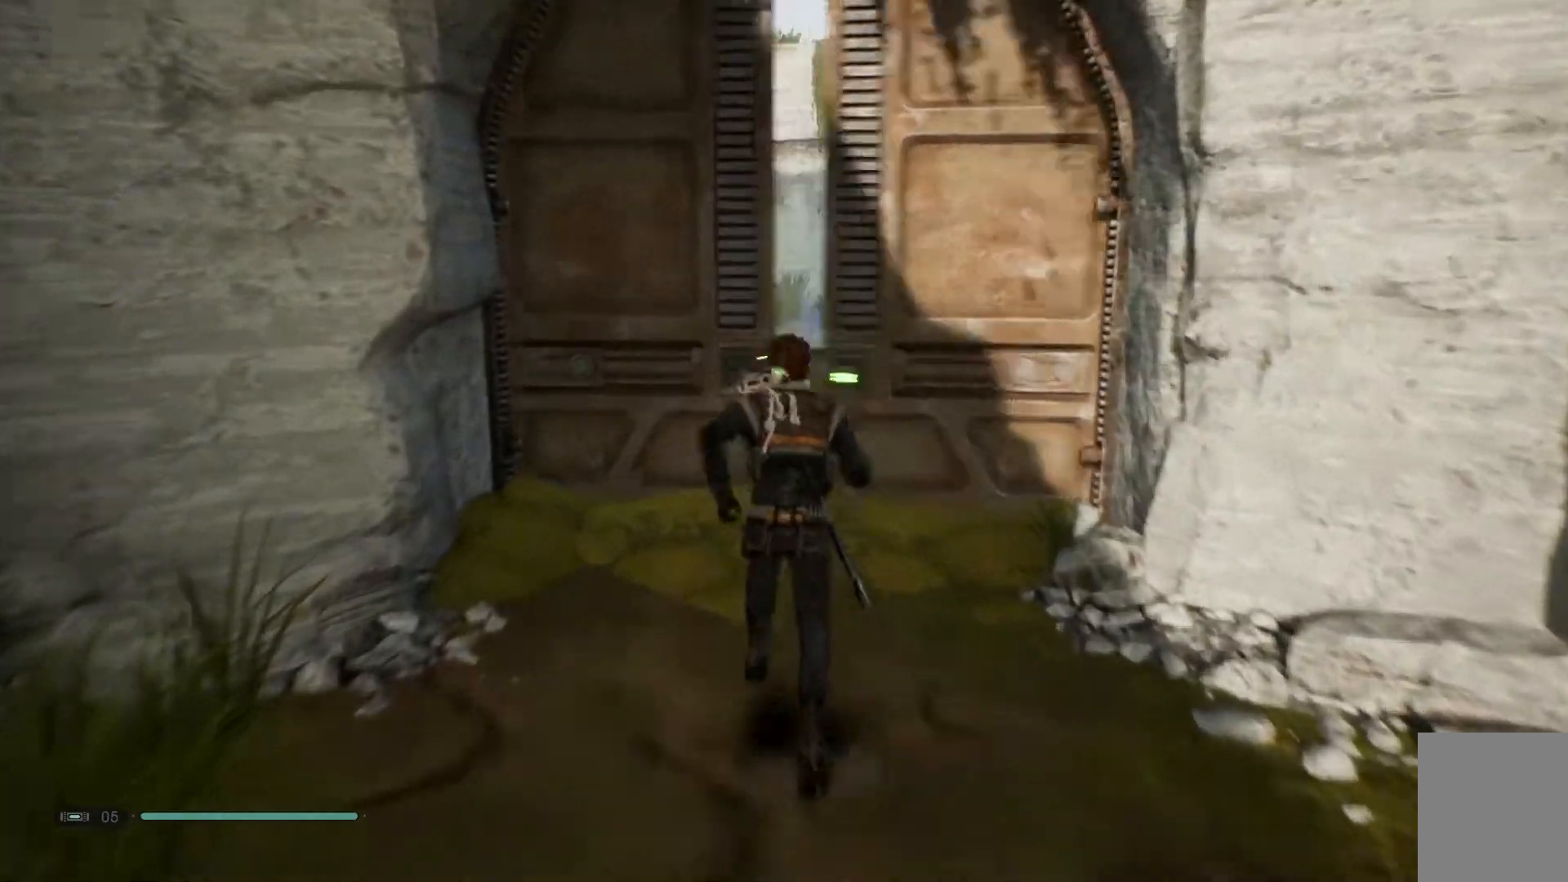
{"buttons": [], "left_stick": "up-left", "right_stick": "center", "events": []}
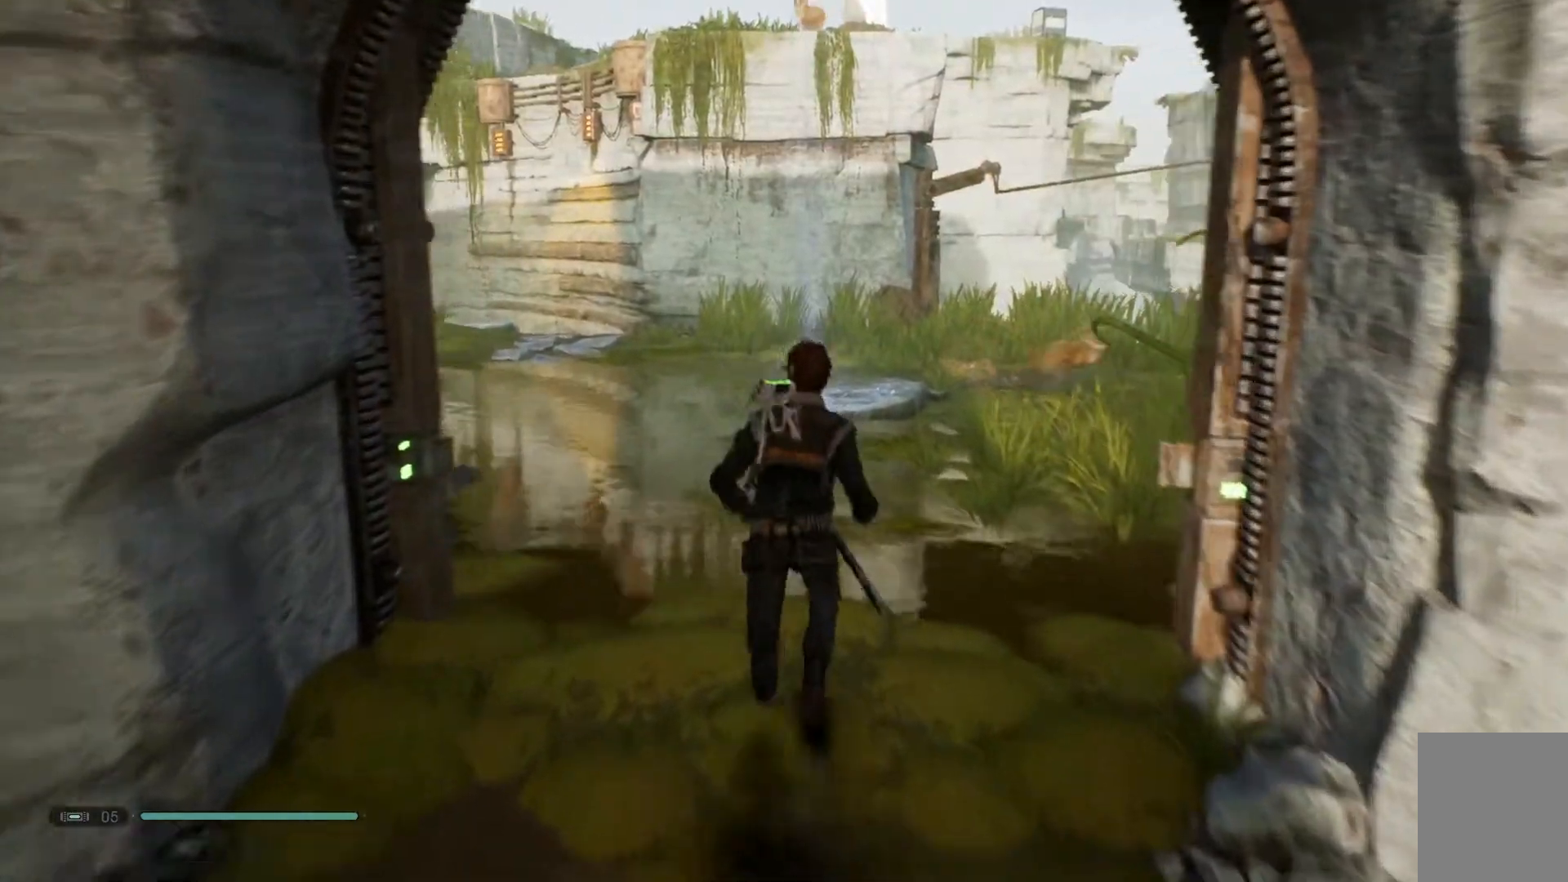
{"buttons": [], "left_stick": "up-left", "right_stick": "center", "events": []}
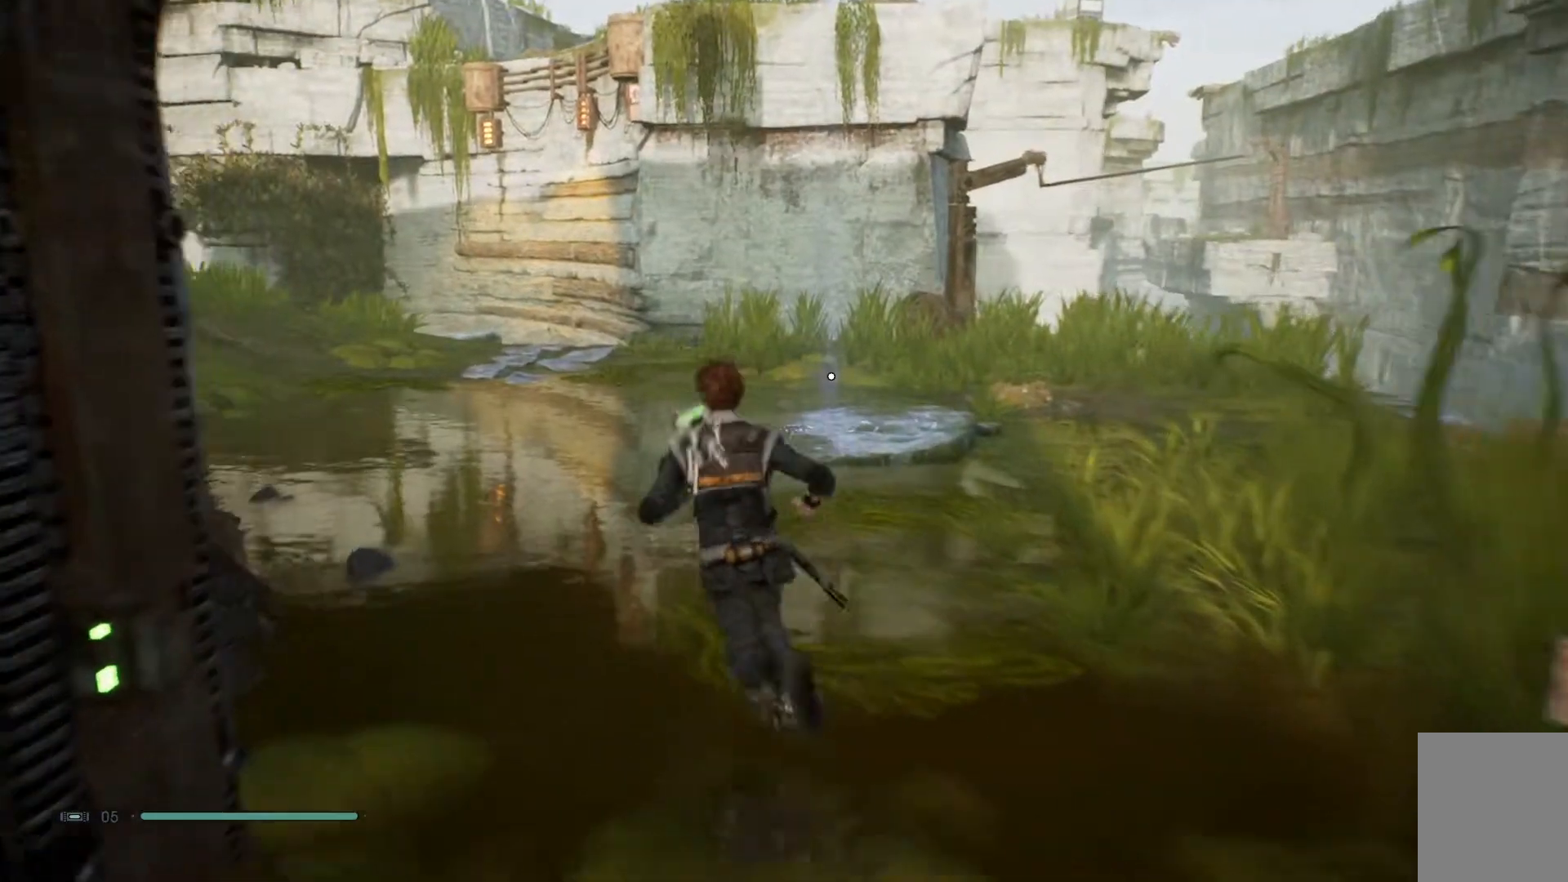
{"buttons": [], "left_stick": "up-left", "right_stick": "down-left", "events": [[283, "right_stick", "down-left"]]}